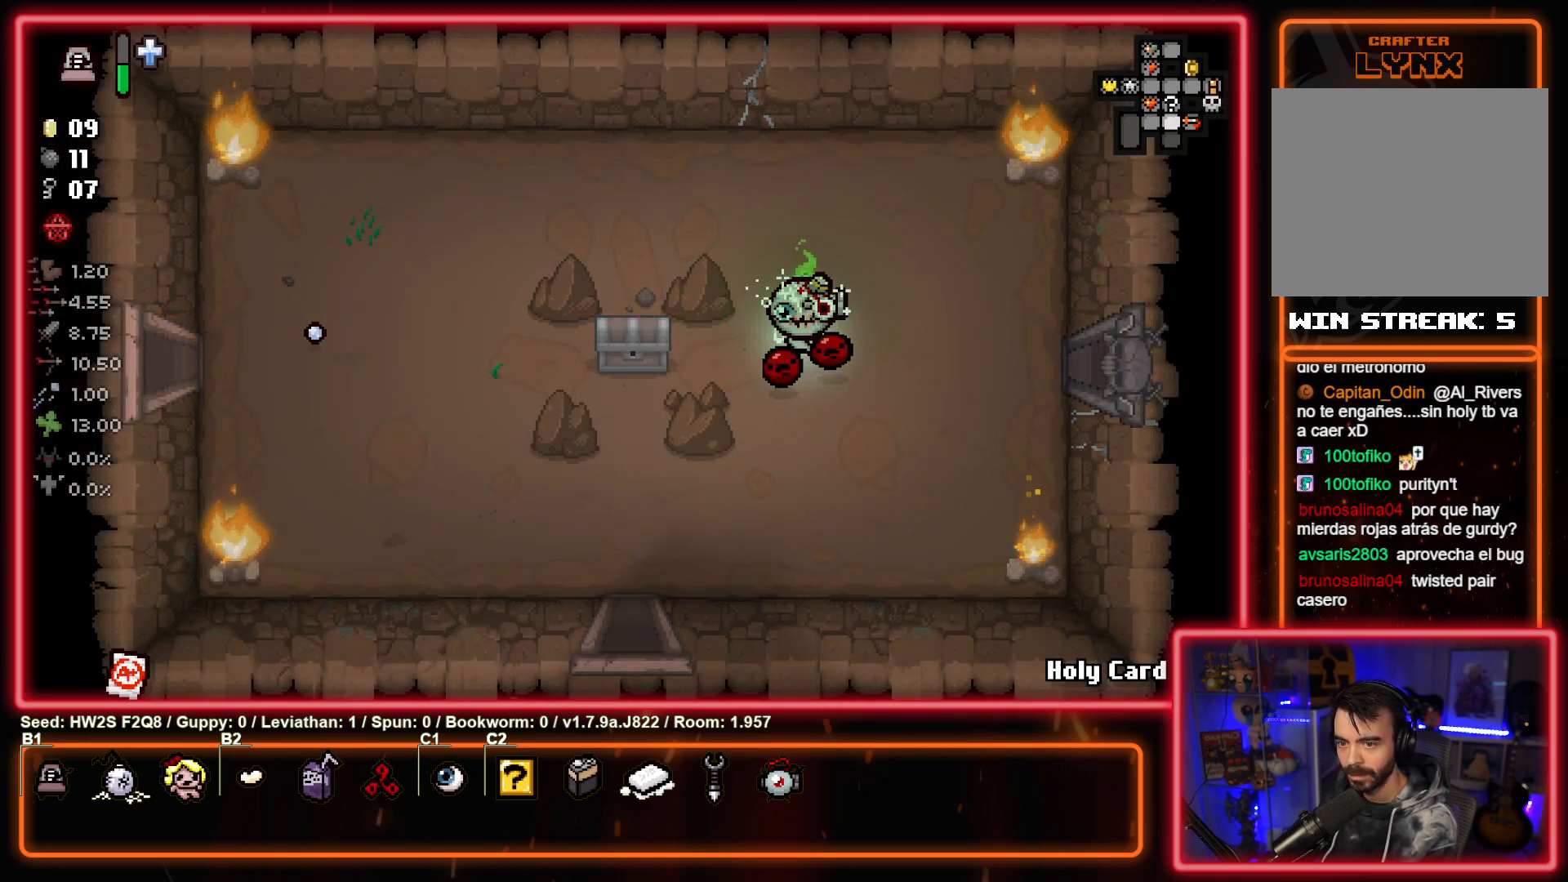
Gameplay with a controller (PlayStation layout); each line is a JSON object with the inputs held at the frame after it. "events" lists button and stick changes between this image and that frame as [ms after this image, input, new state], when the widget could be followed in between. Not read: right_stick.
{"buttons": [], "left_stick": "down-left", "events": [[250, "left_stick", "left"], [300, "left_stick", "down-left"]]}
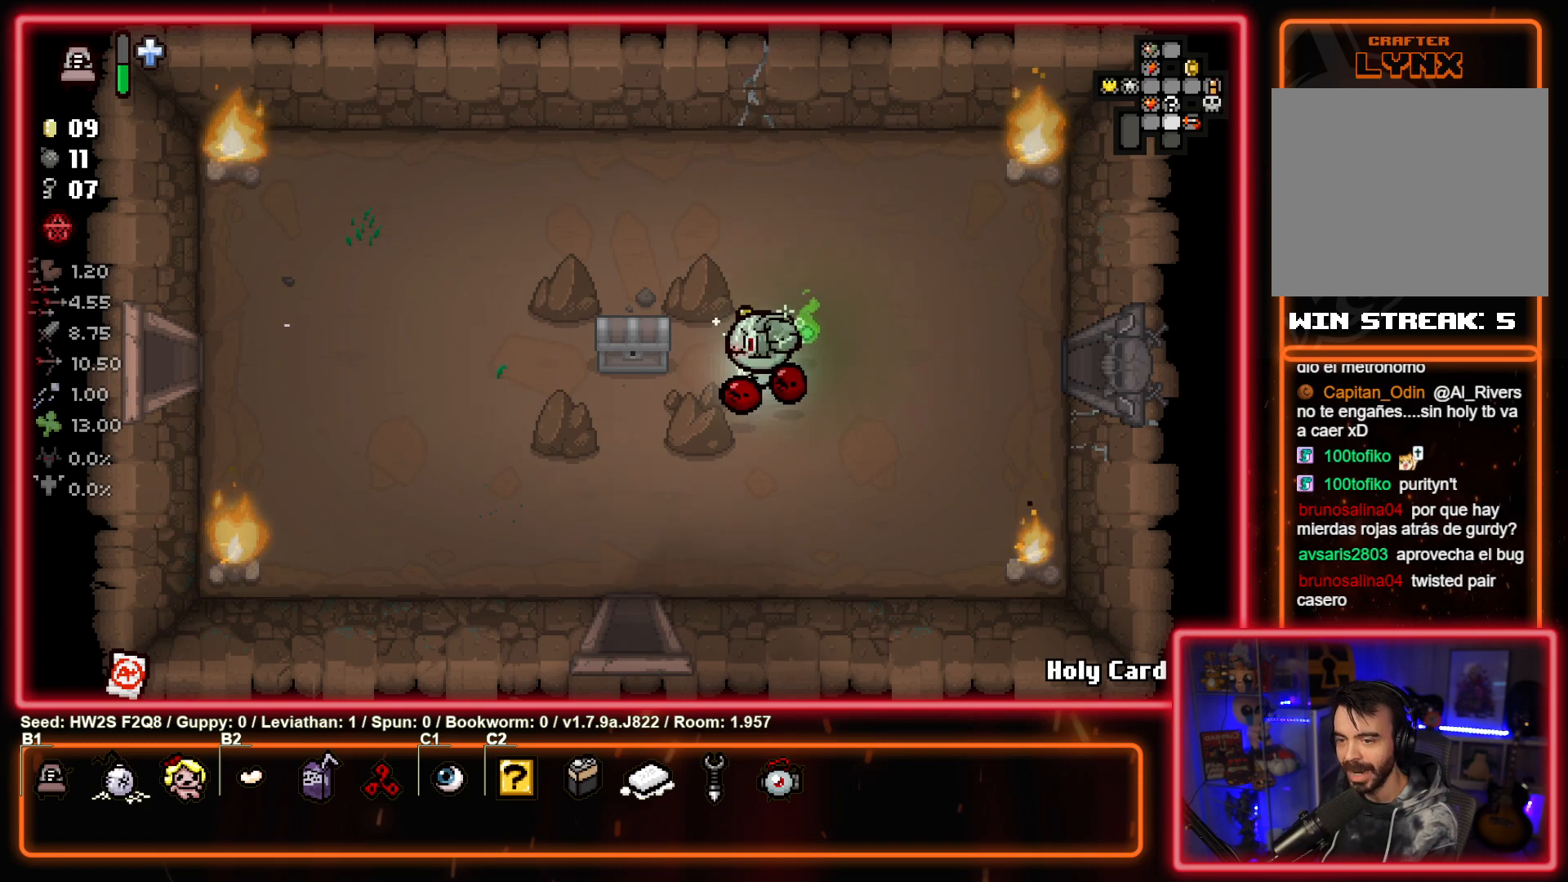
{"buttons": [], "left_stick": "down", "events": [[67, "left_stick", "up-left"], [350, "left_stick", "down-left"], [450, "left_stick", "down"]]}
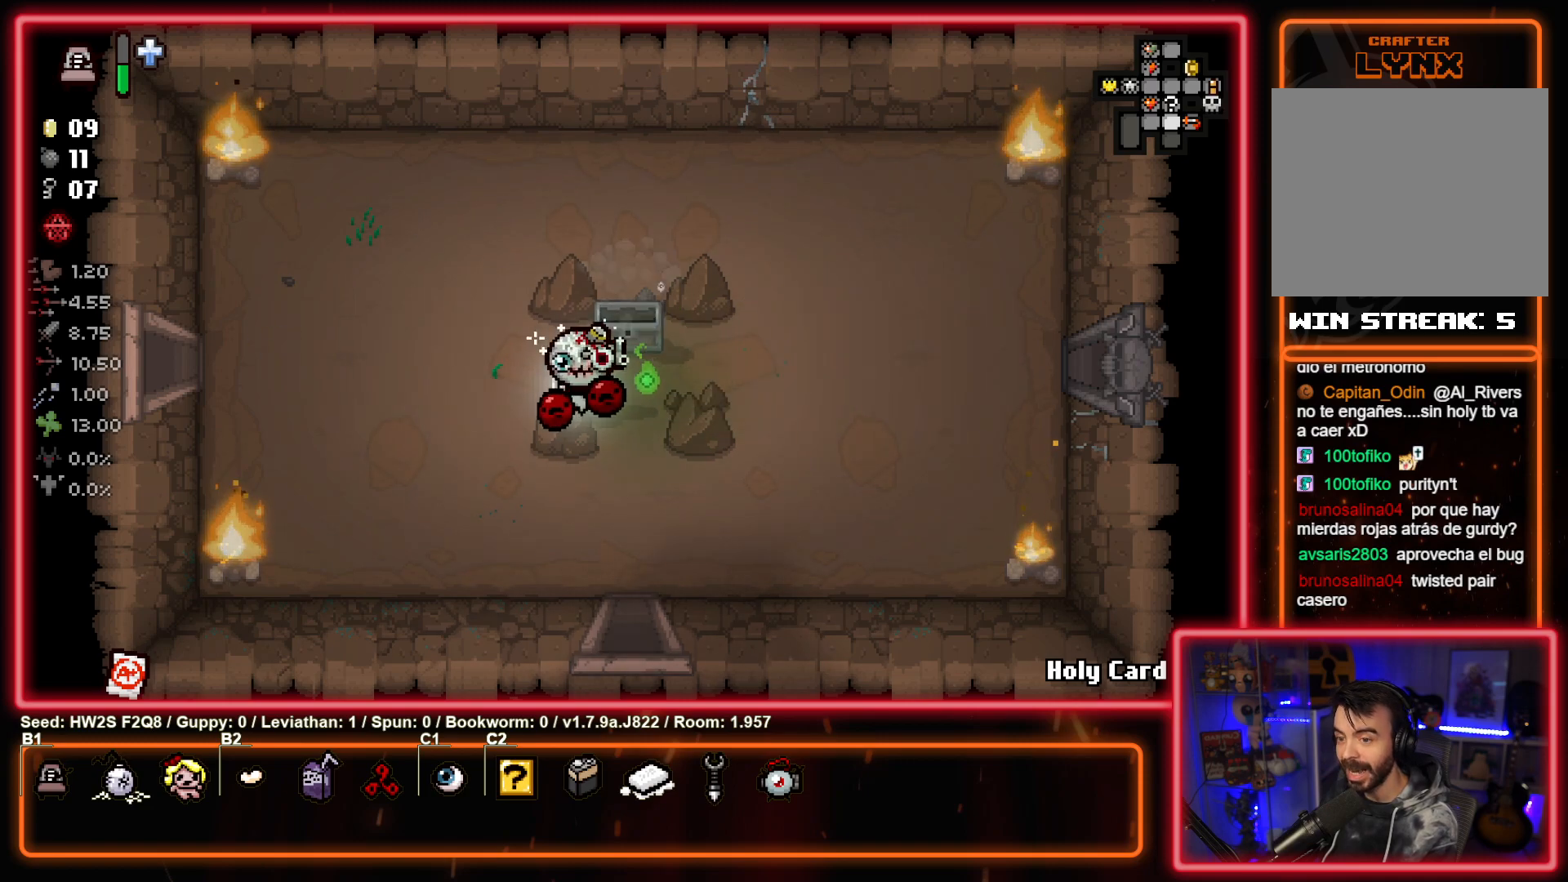
{"buttons": [], "left_stick": "down-right", "events": [[67, "left_stick", "center"], [367, "left_stick", "down-right"]]}
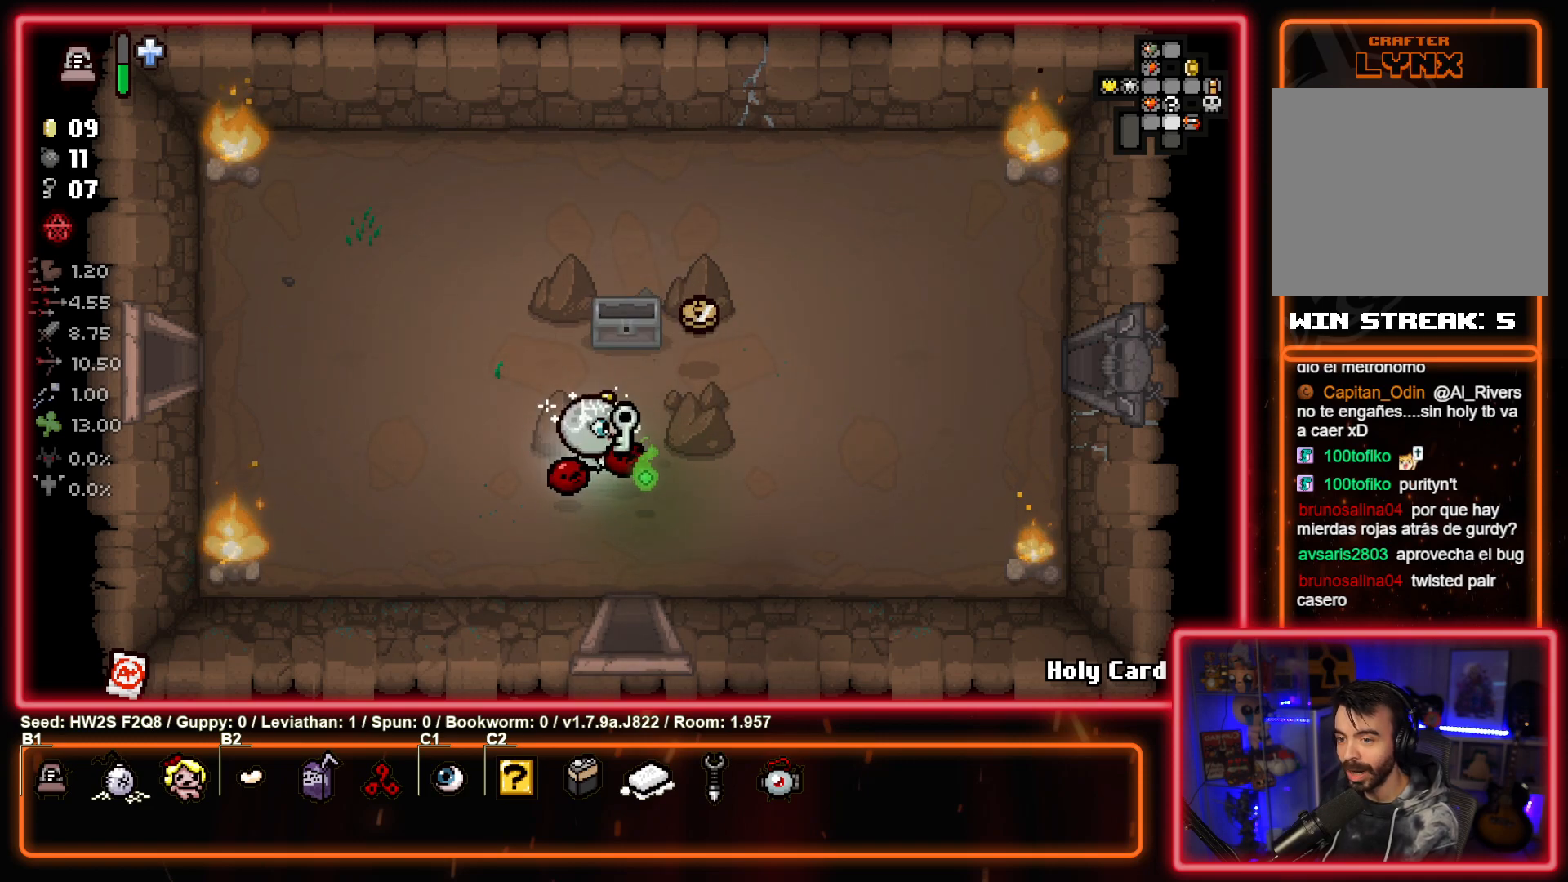
{"buttons": [], "left_stick": "left", "events": [[50, "left_stick", "up-right"], [417, "left_stick", "up-left"], [500, "left_stick", "left"]]}
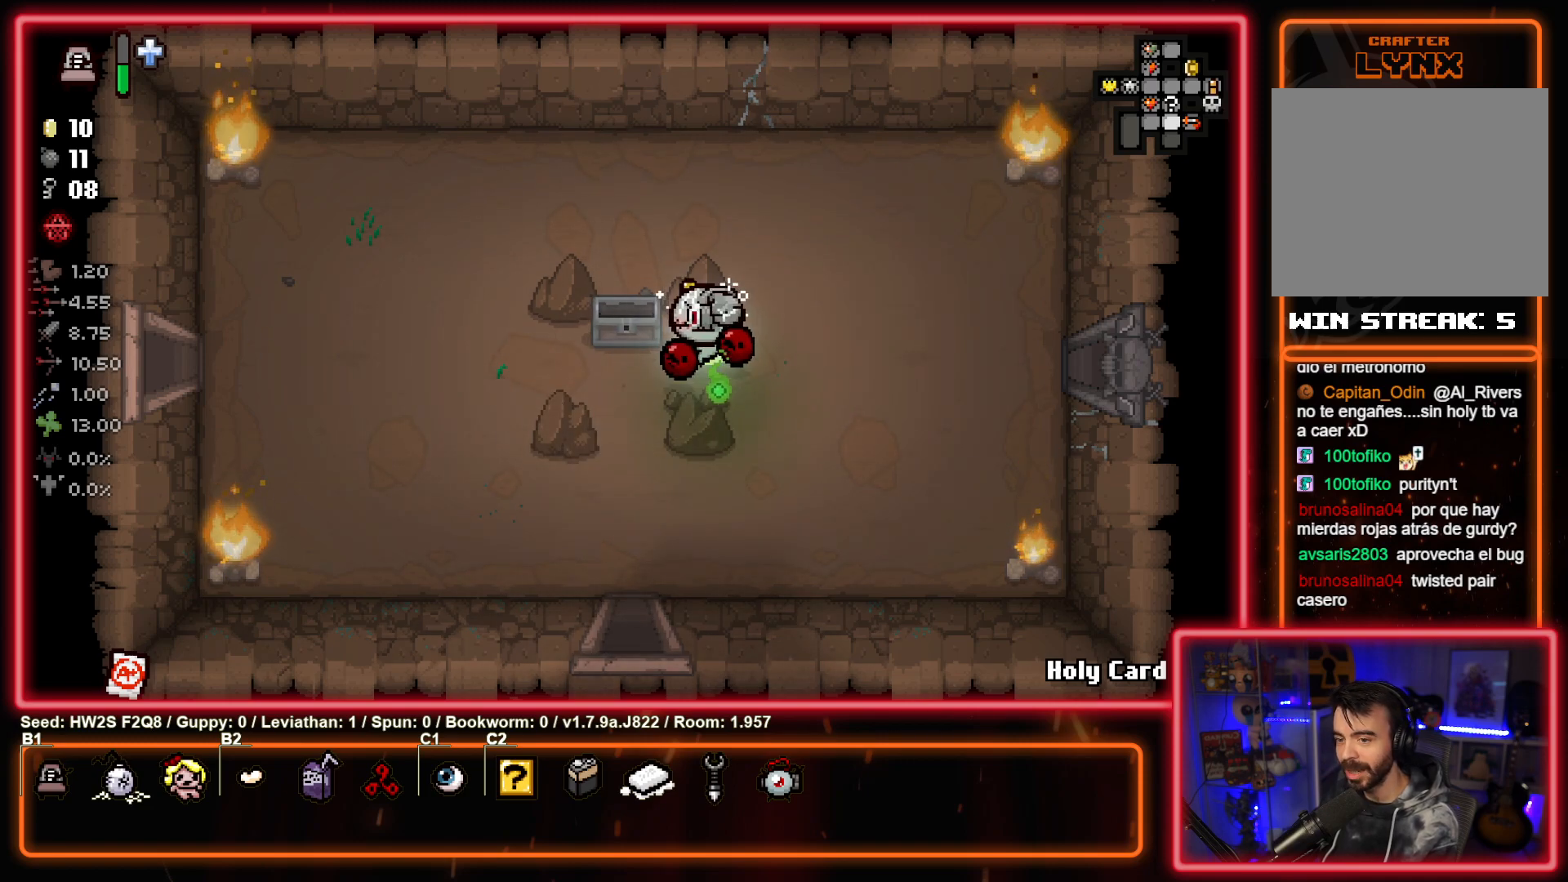
{"buttons": [], "left_stick": "down", "events": [[17, "left_stick", "down-left"], [233, "left_stick", "down"]]}
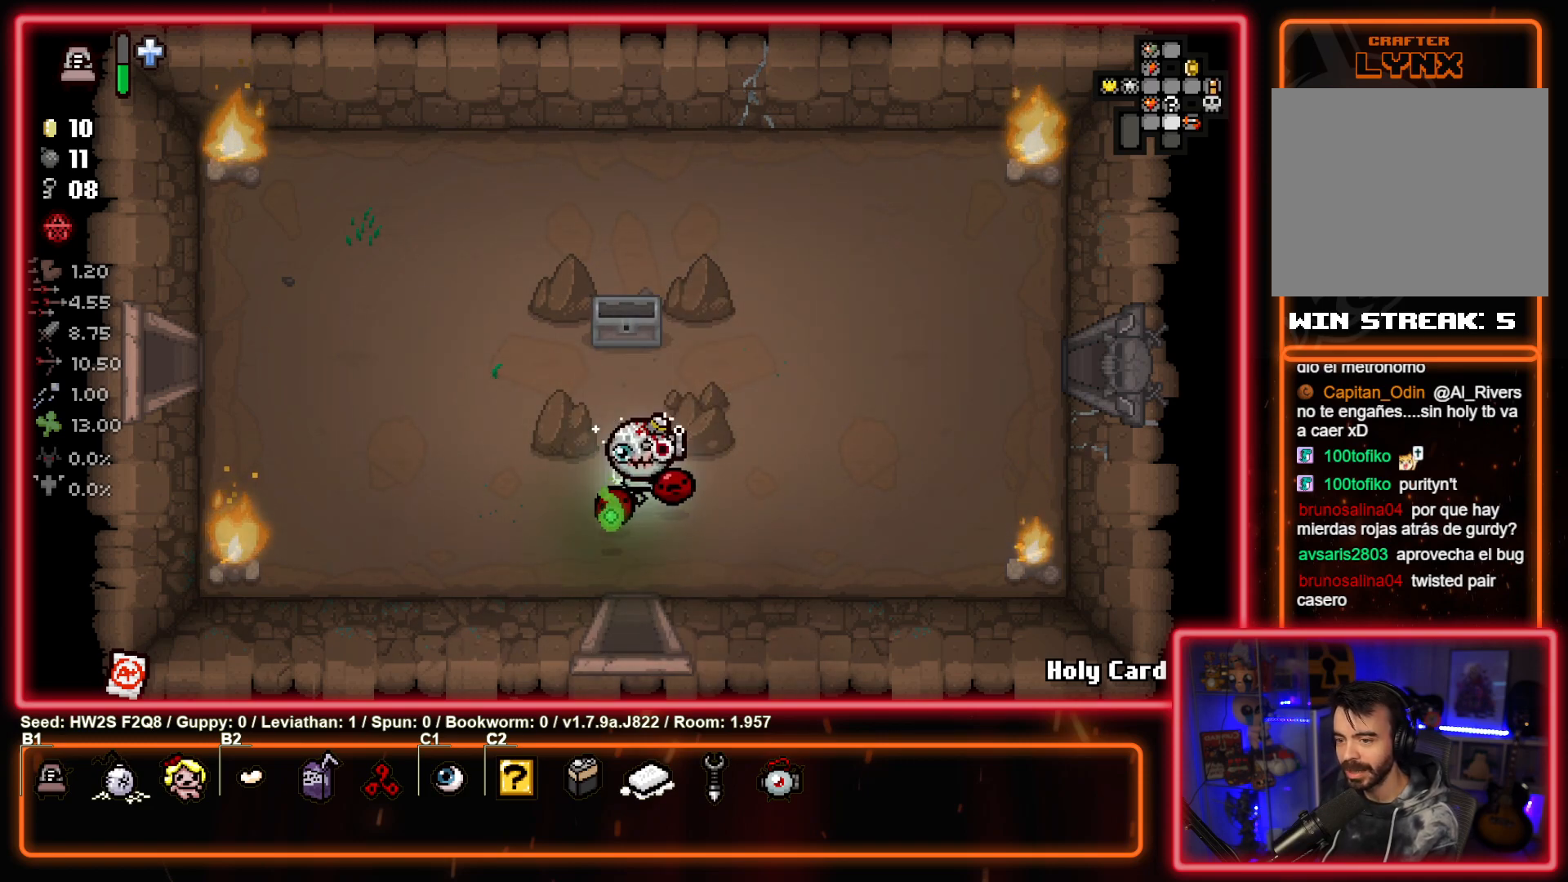
{"buttons": [], "left_stick": "center", "events": [[267, "left_stick", "center"]]}
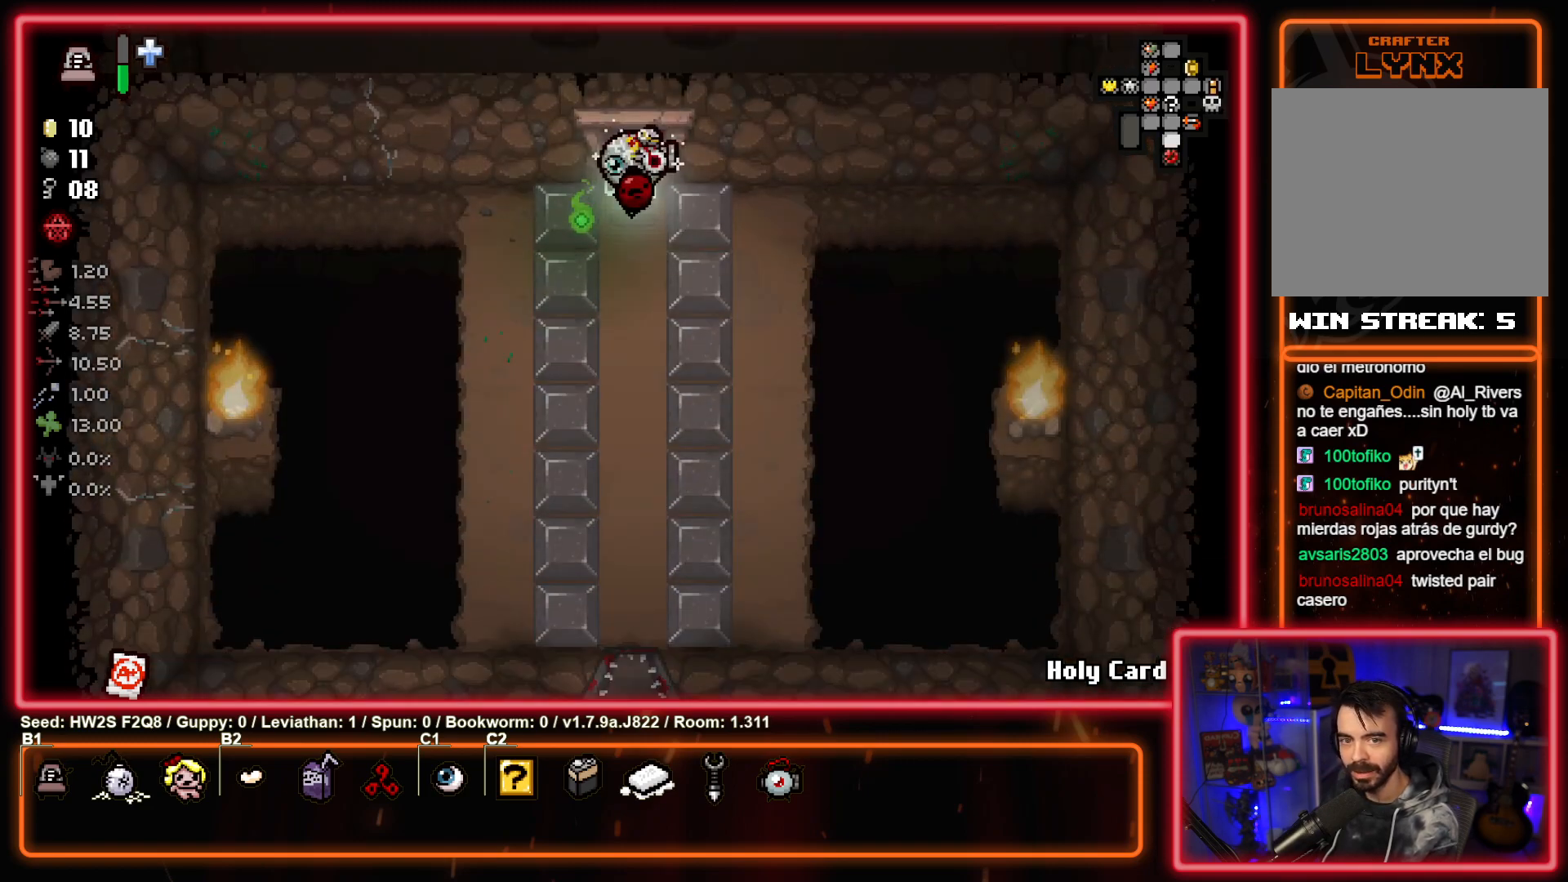
{"buttons": [], "left_stick": "center", "events": []}
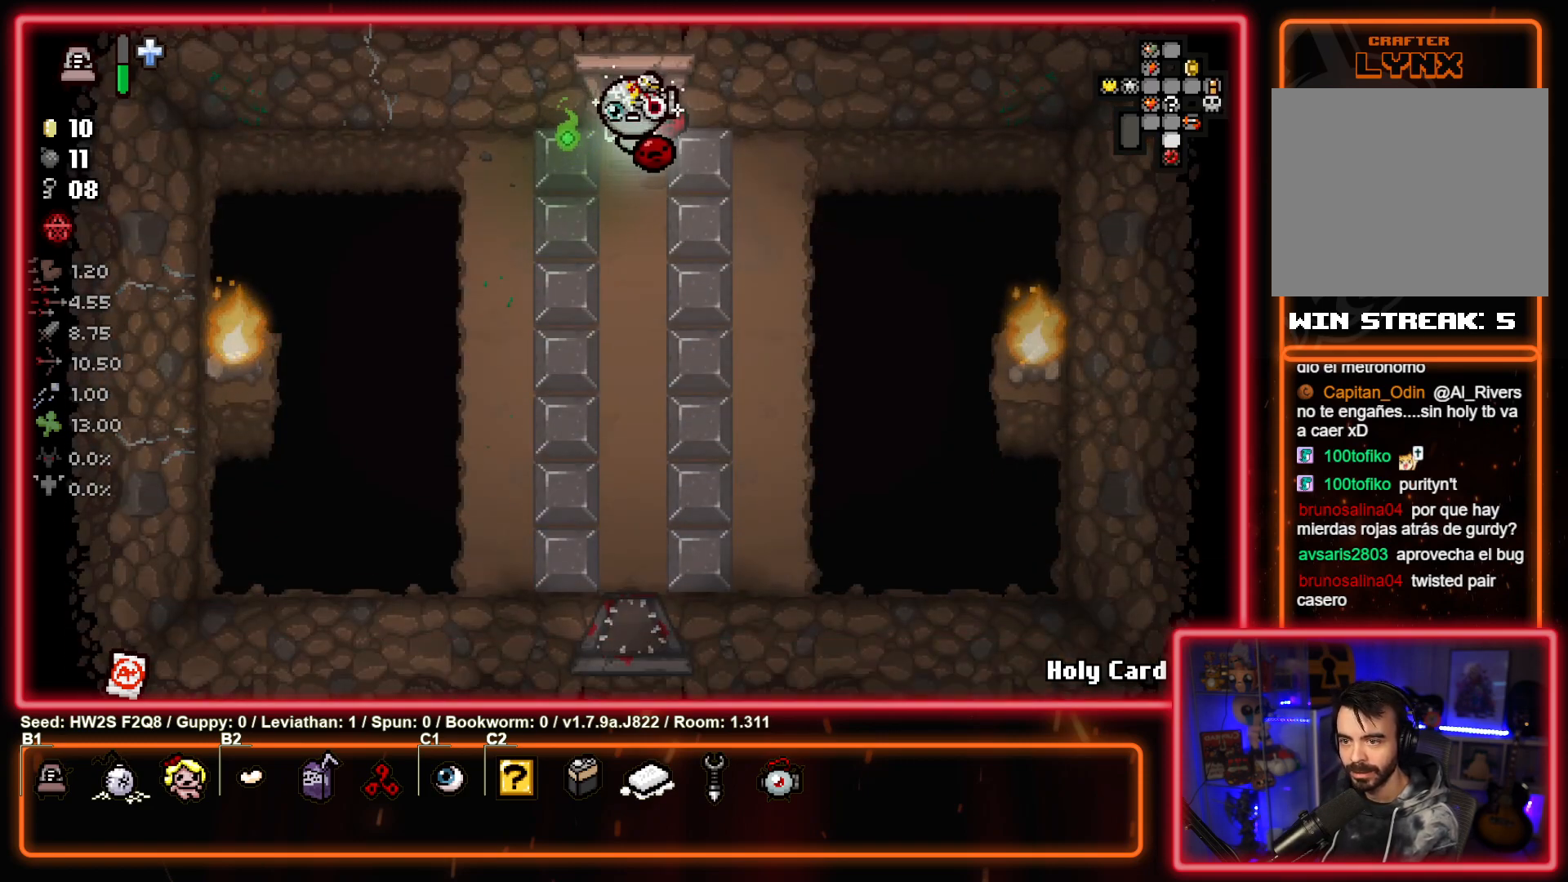
{"buttons": [], "left_stick": "center", "events": [[67, "left_stick", "up"], [433, "left_stick", "center"]]}
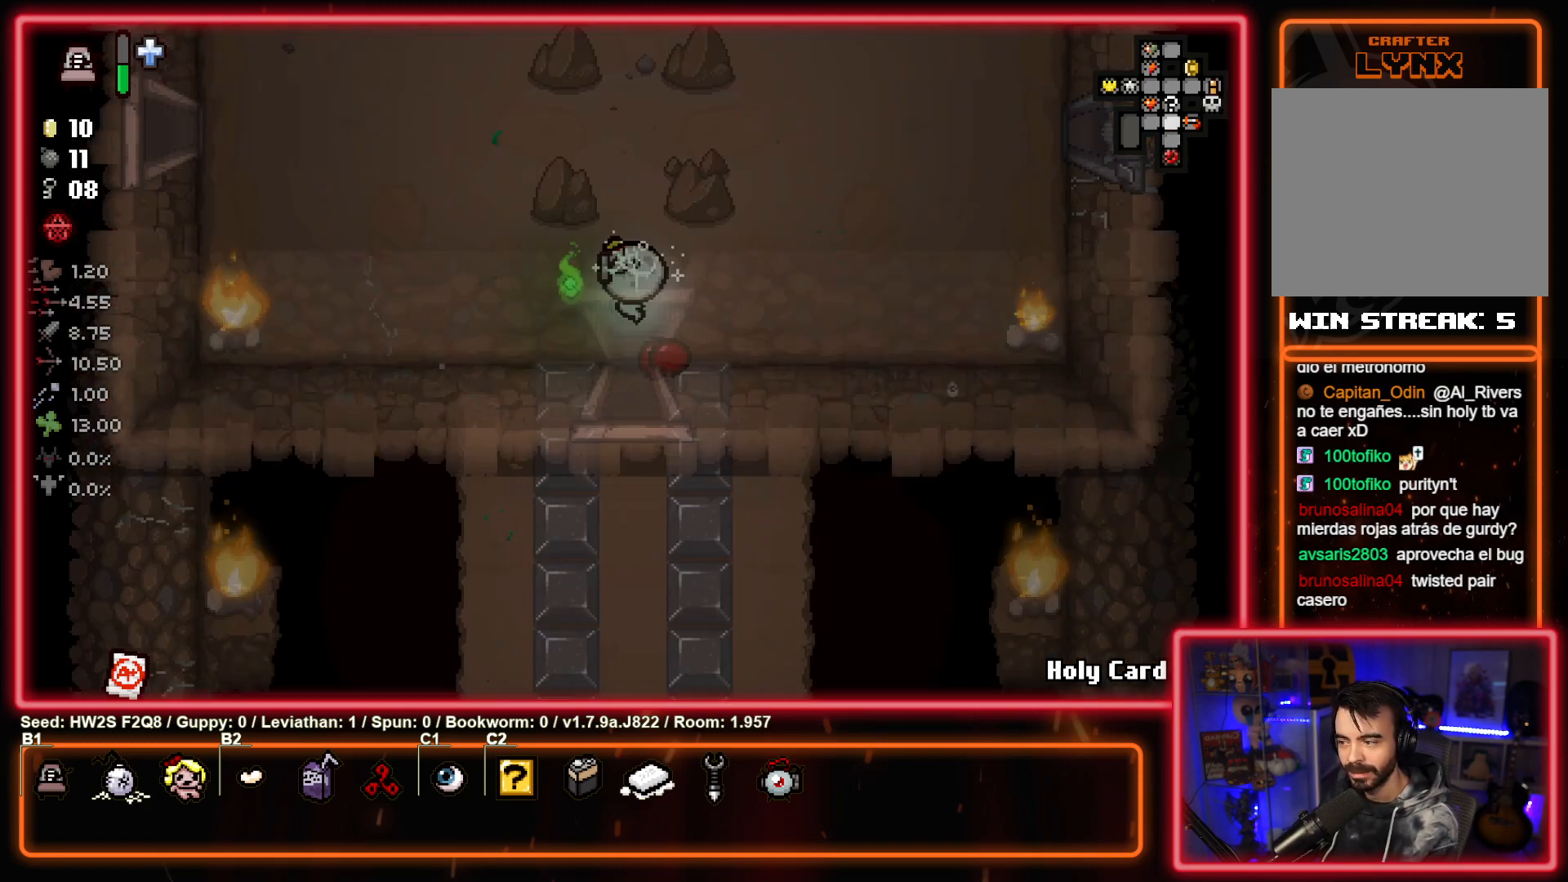
{"buttons": [], "left_stick": "up-left", "events": [[133, "left_stick", "up-left"]]}
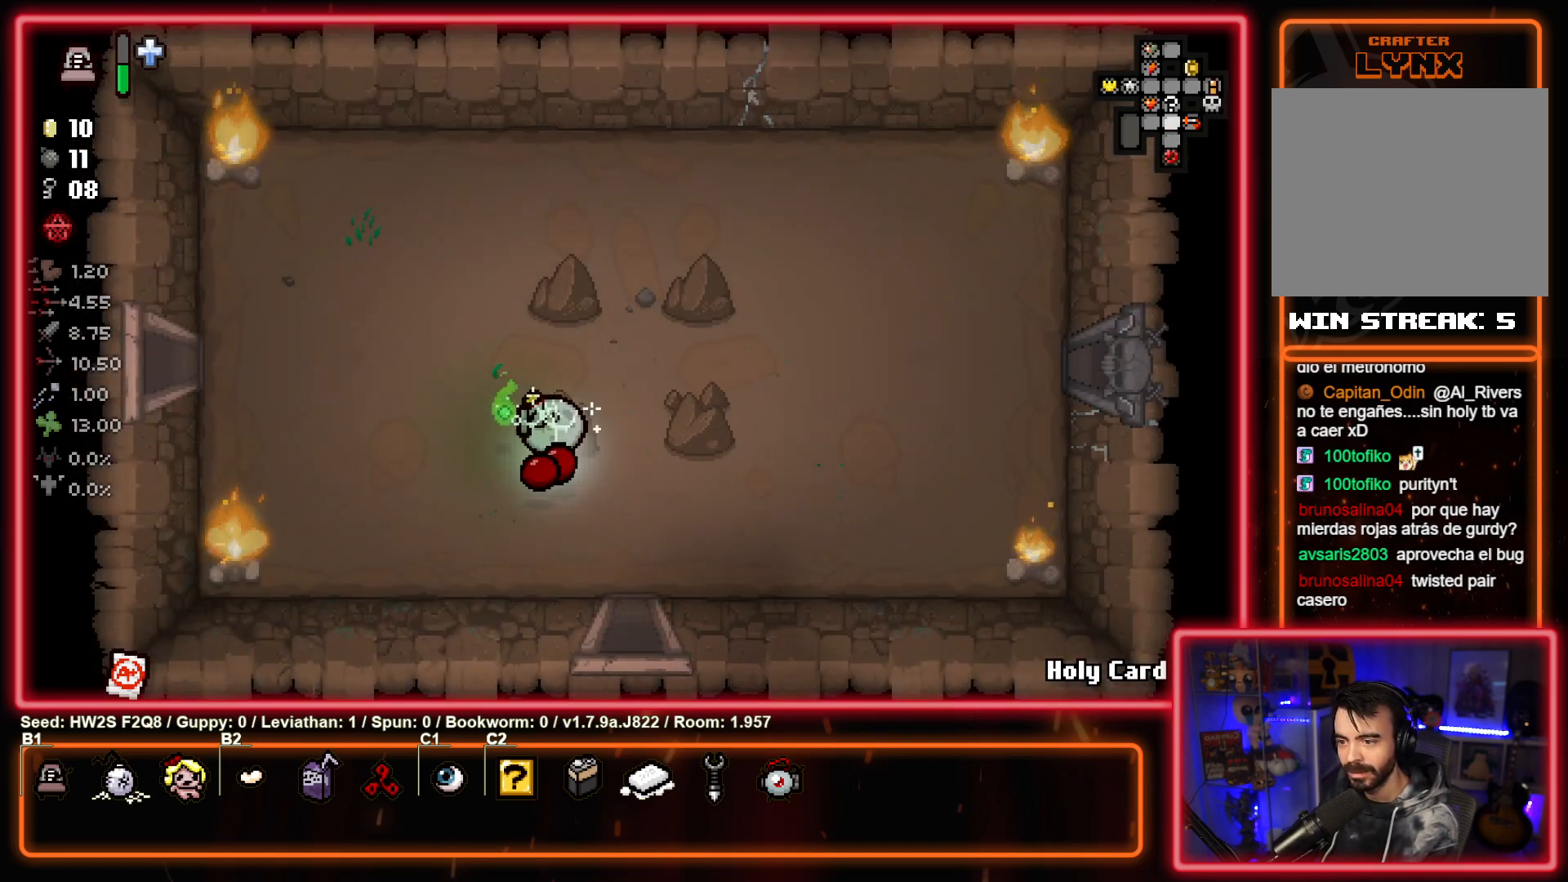
{"buttons": [], "left_stick": "up-left", "events": [[267, "left_stick", "left"], [433, "left_stick", "up-left"]]}
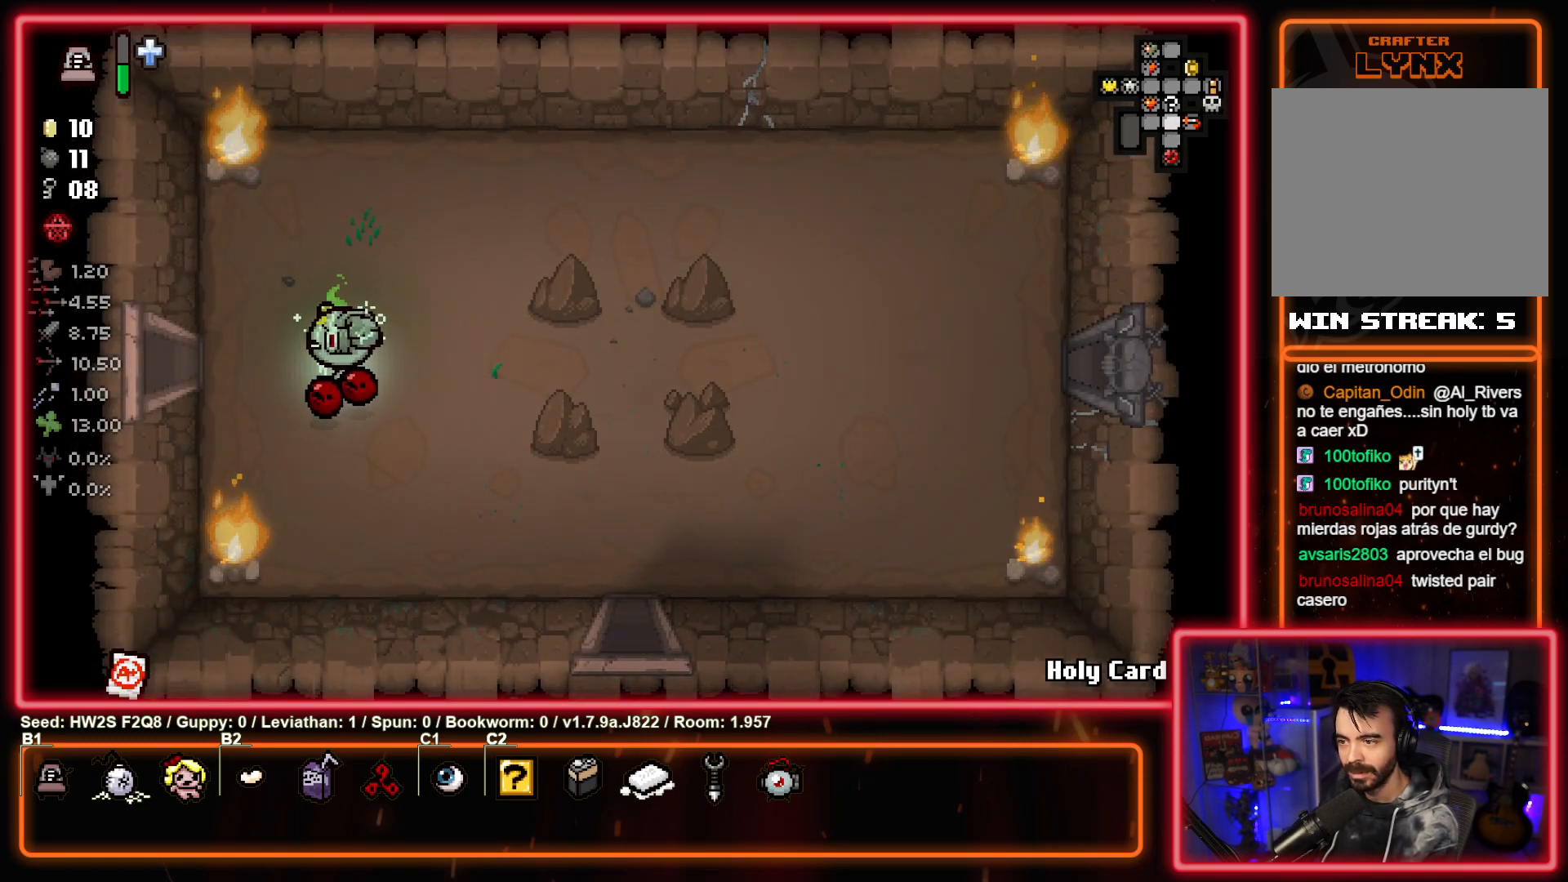
{"buttons": [], "left_stick": "left", "events": [[133, "TRIANGLE", "down"], [133, "left_stick", "left"], [250, "TRIANGLE", "up"]]}
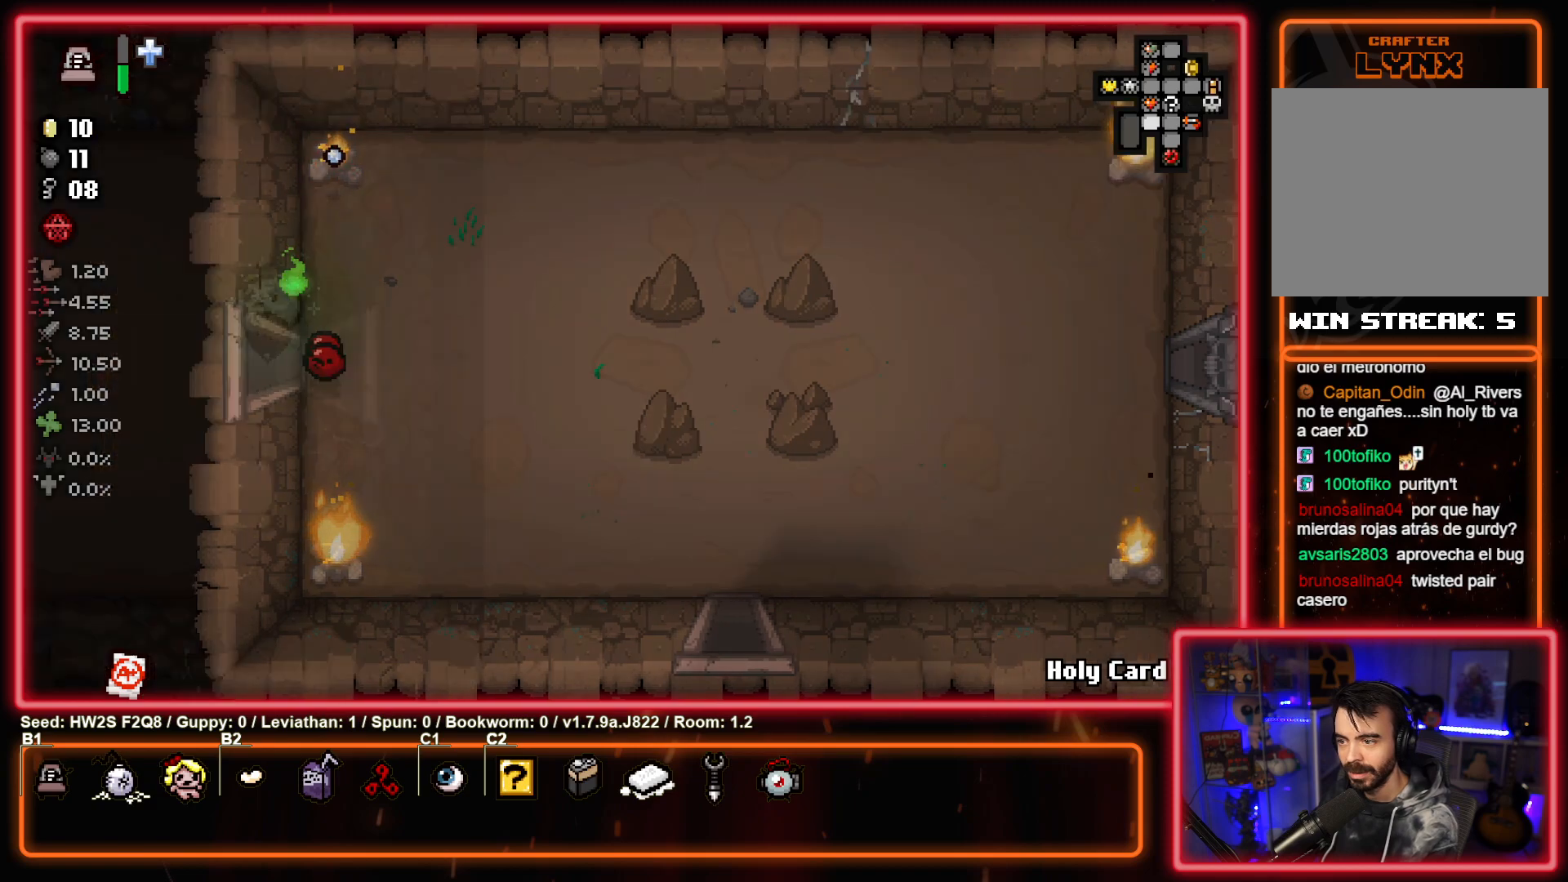
{"buttons": [], "left_stick": "left", "events": []}
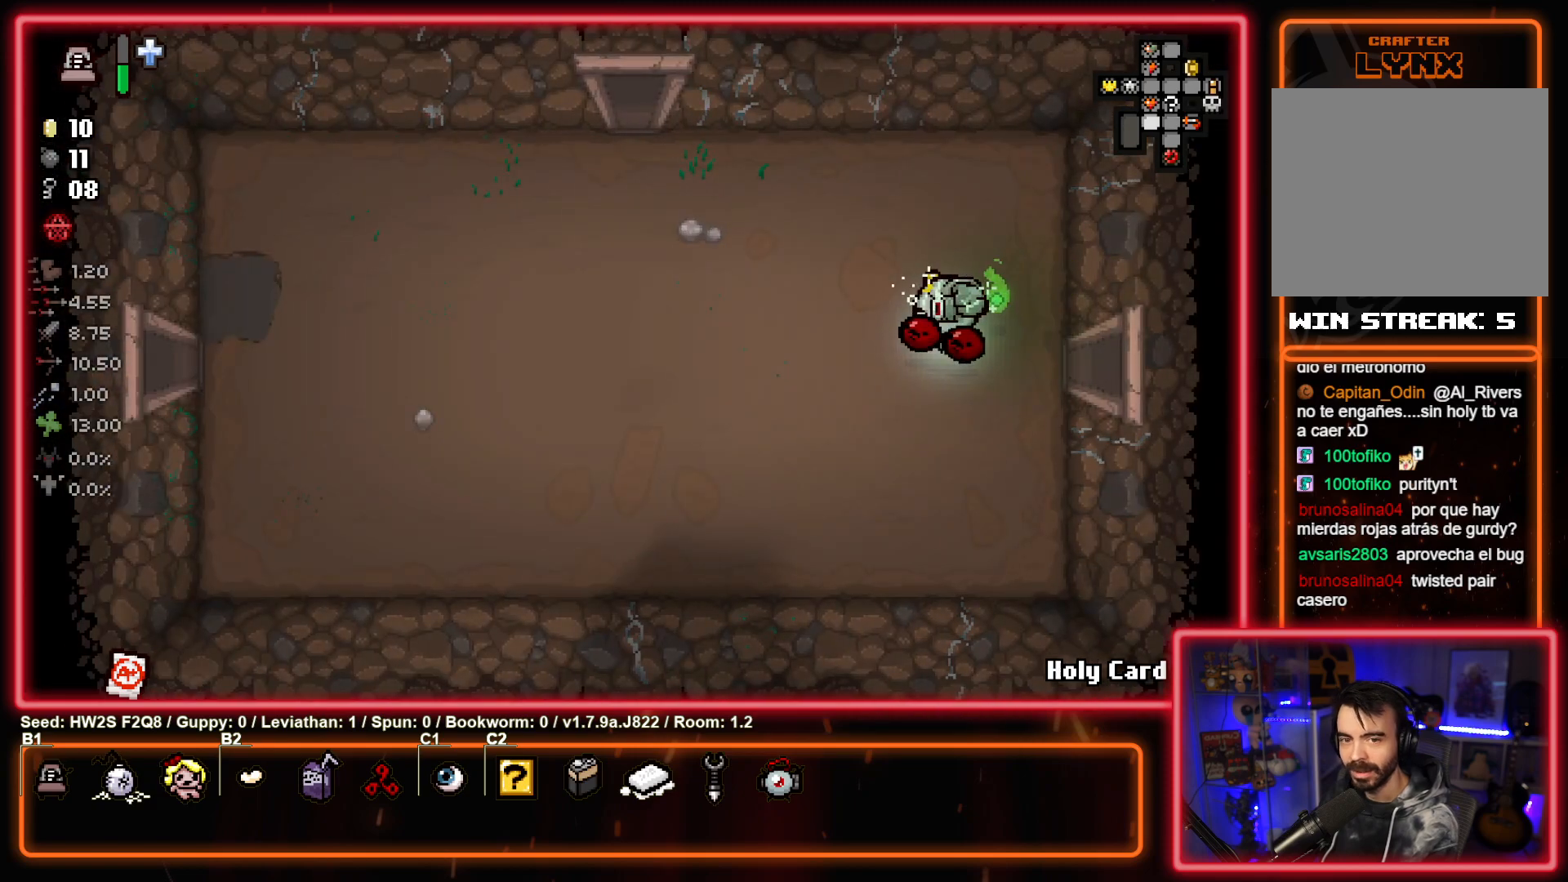
{"buttons": [], "left_stick": "left", "events": []}
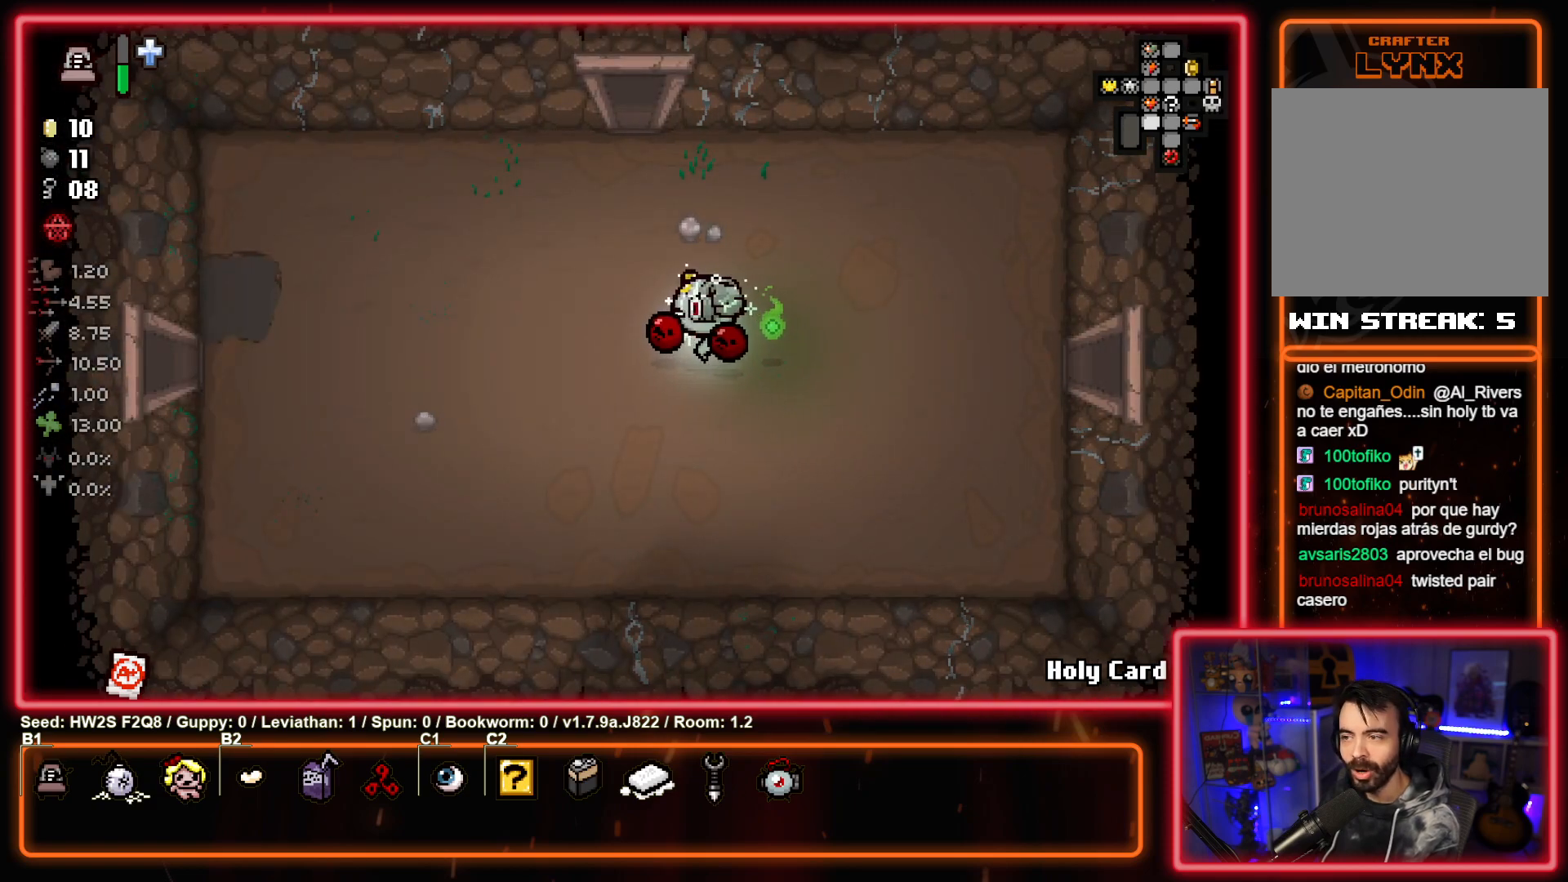
{"buttons": [], "left_stick": "left", "events": []}
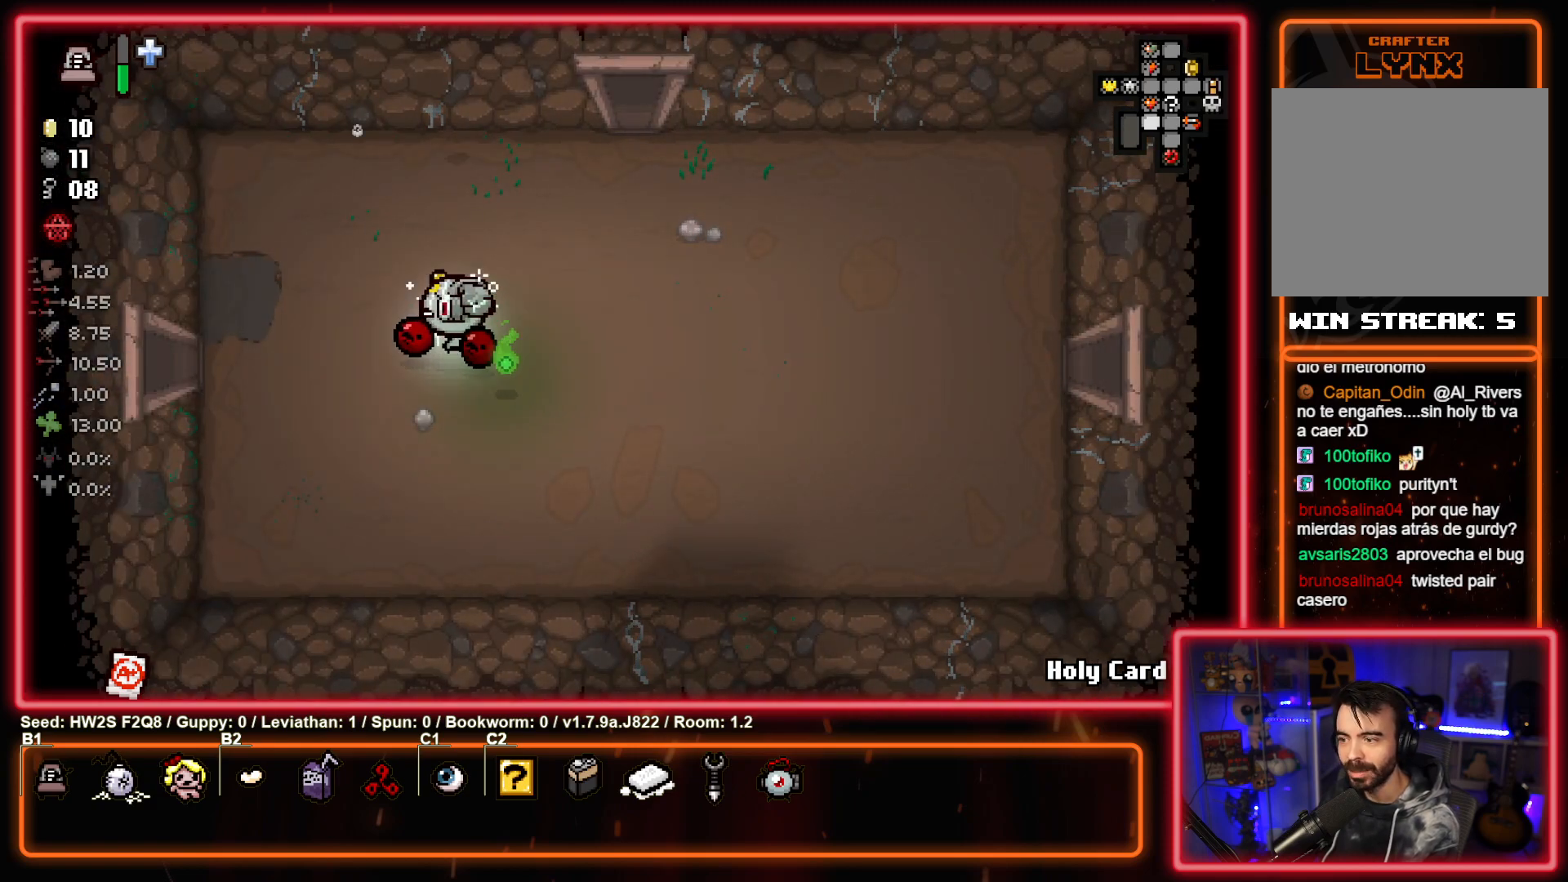
{"buttons": [], "left_stick": "left", "events": []}
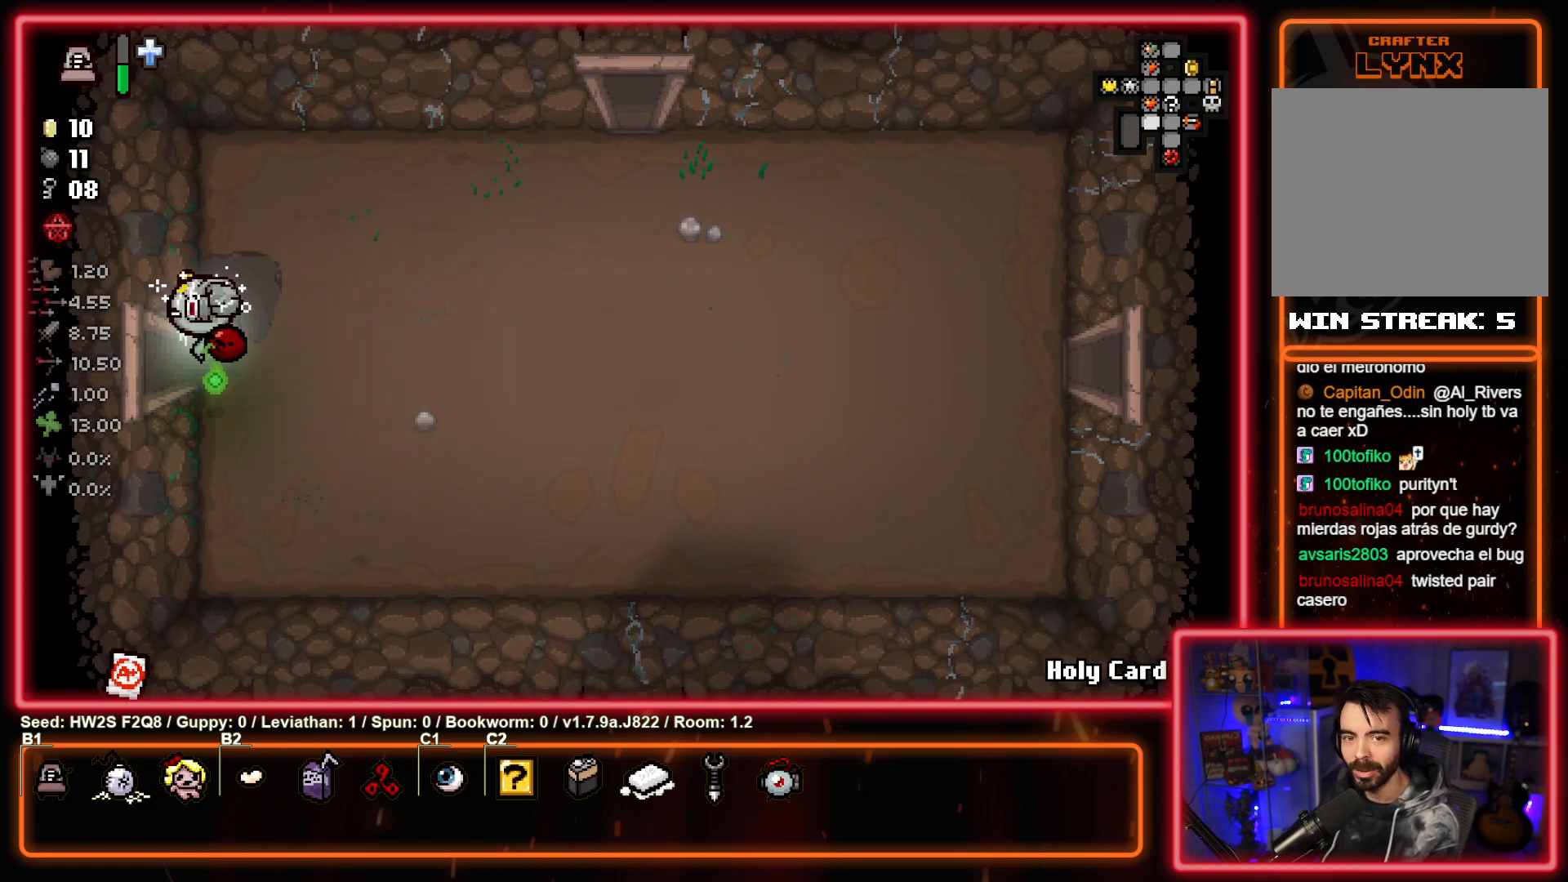
{"buttons": [], "left_stick": "center", "events": [[183, "left_stick", "center"]]}
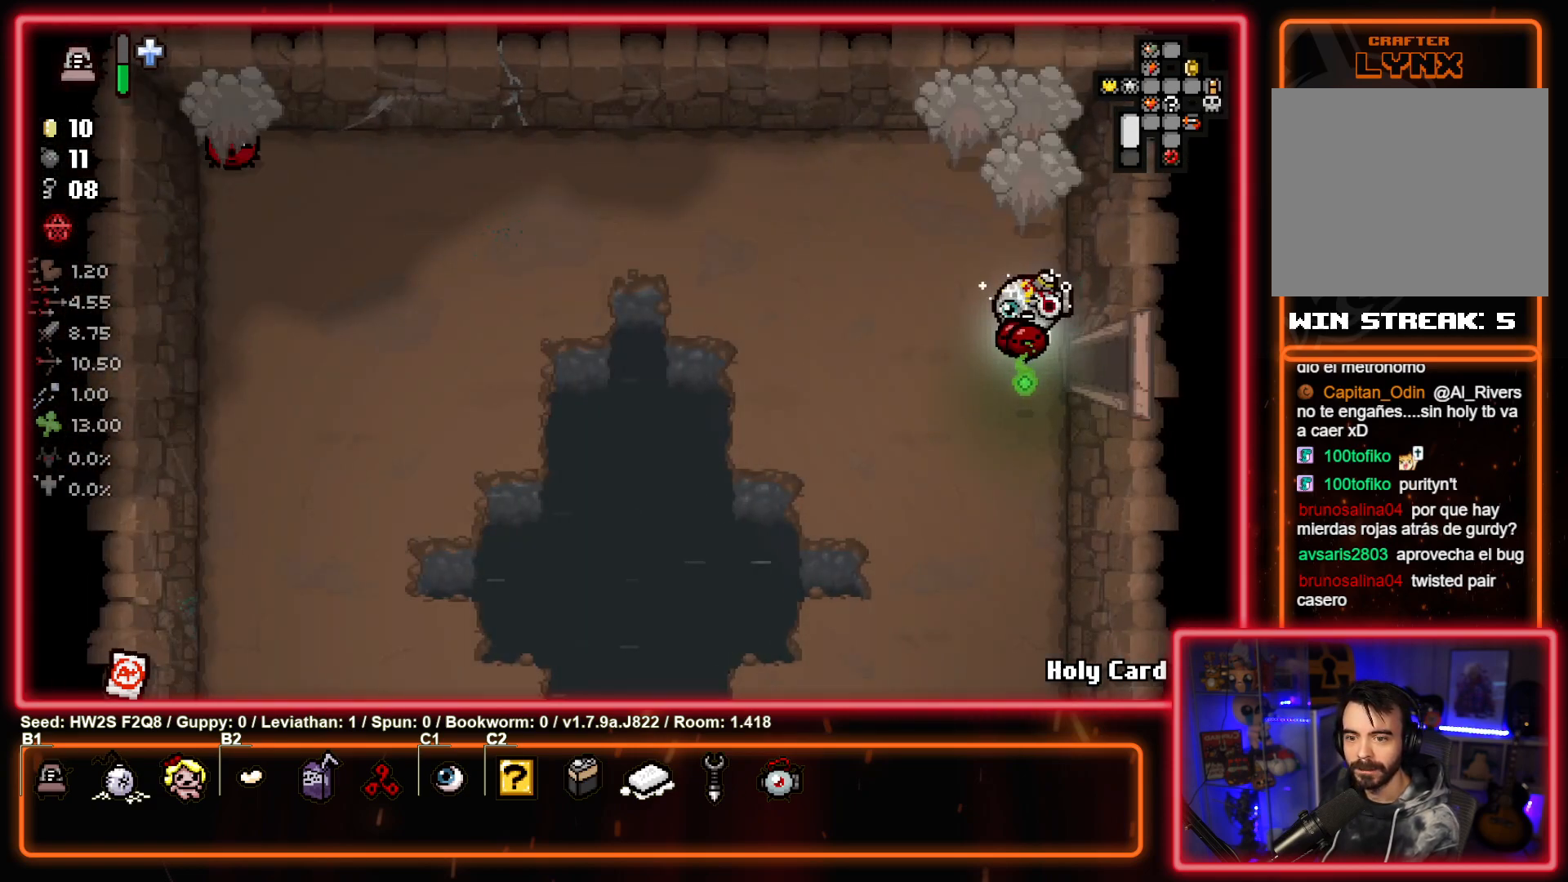
{"buttons": ["TRIANGLE"], "left_stick": "left", "events": [[200, "left_stick", "down"], [317, "TRIANGLE", "down"], [400, "left_stick", "left"]]}
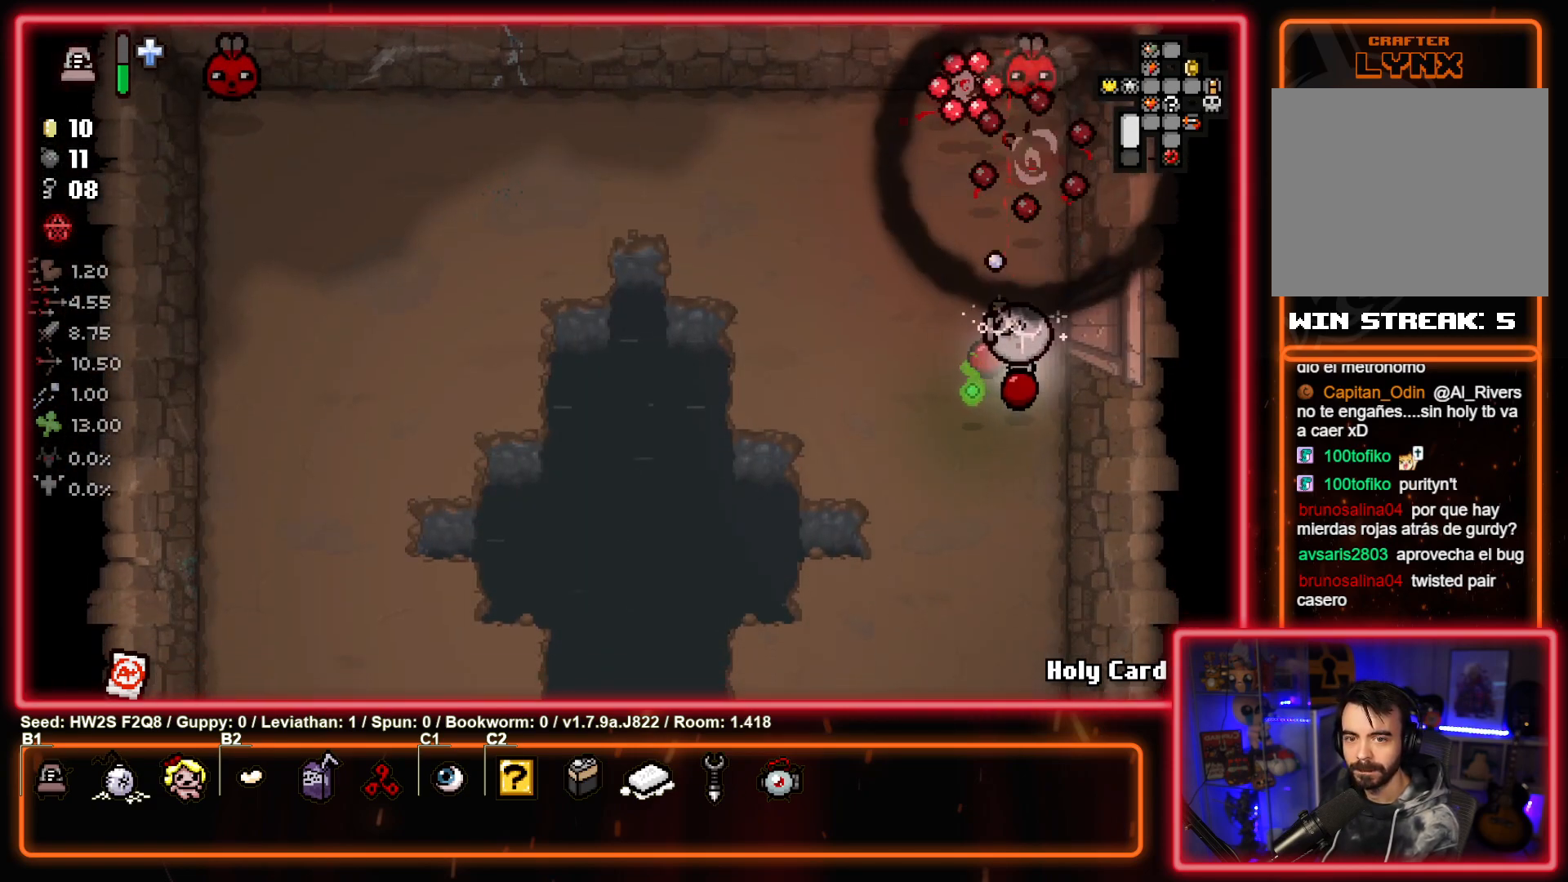
{"buttons": [], "left_stick": "up-right", "events": [[33, "left_stick", "down-left"], [367, "TRIANGLE", "up"], [417, "left_stick", "down-right"], [500, "left_stick", "up-right"]]}
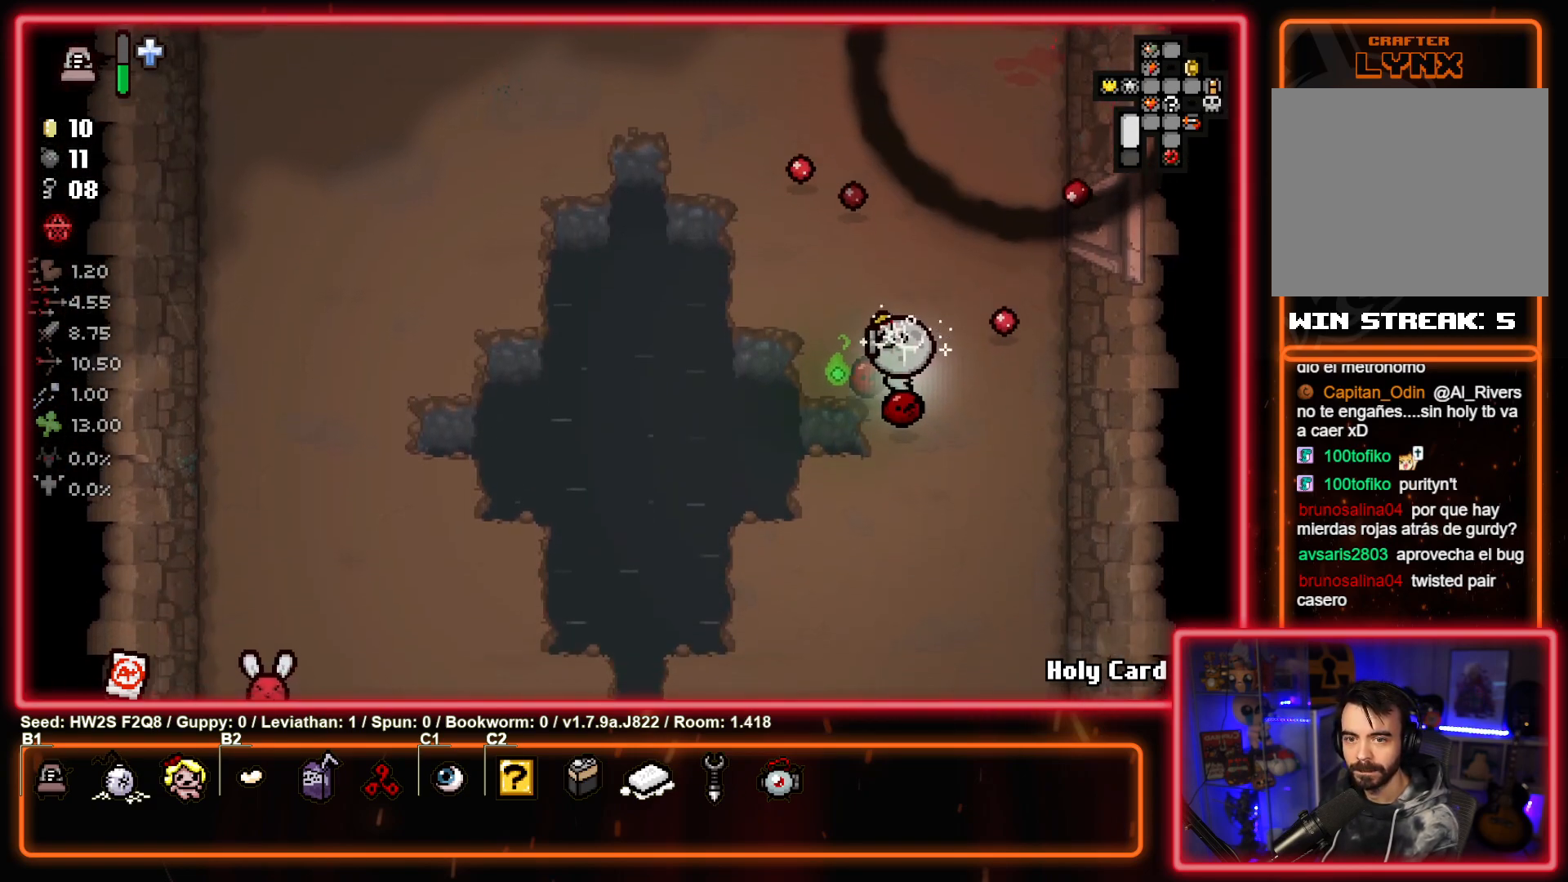
{"buttons": ["TRIANGLE"], "left_stick": "down-left", "events": [[217, "TRIANGLE", "down"], [367, "left_stick", "left"], [433, "left_stick", "down-left"]]}
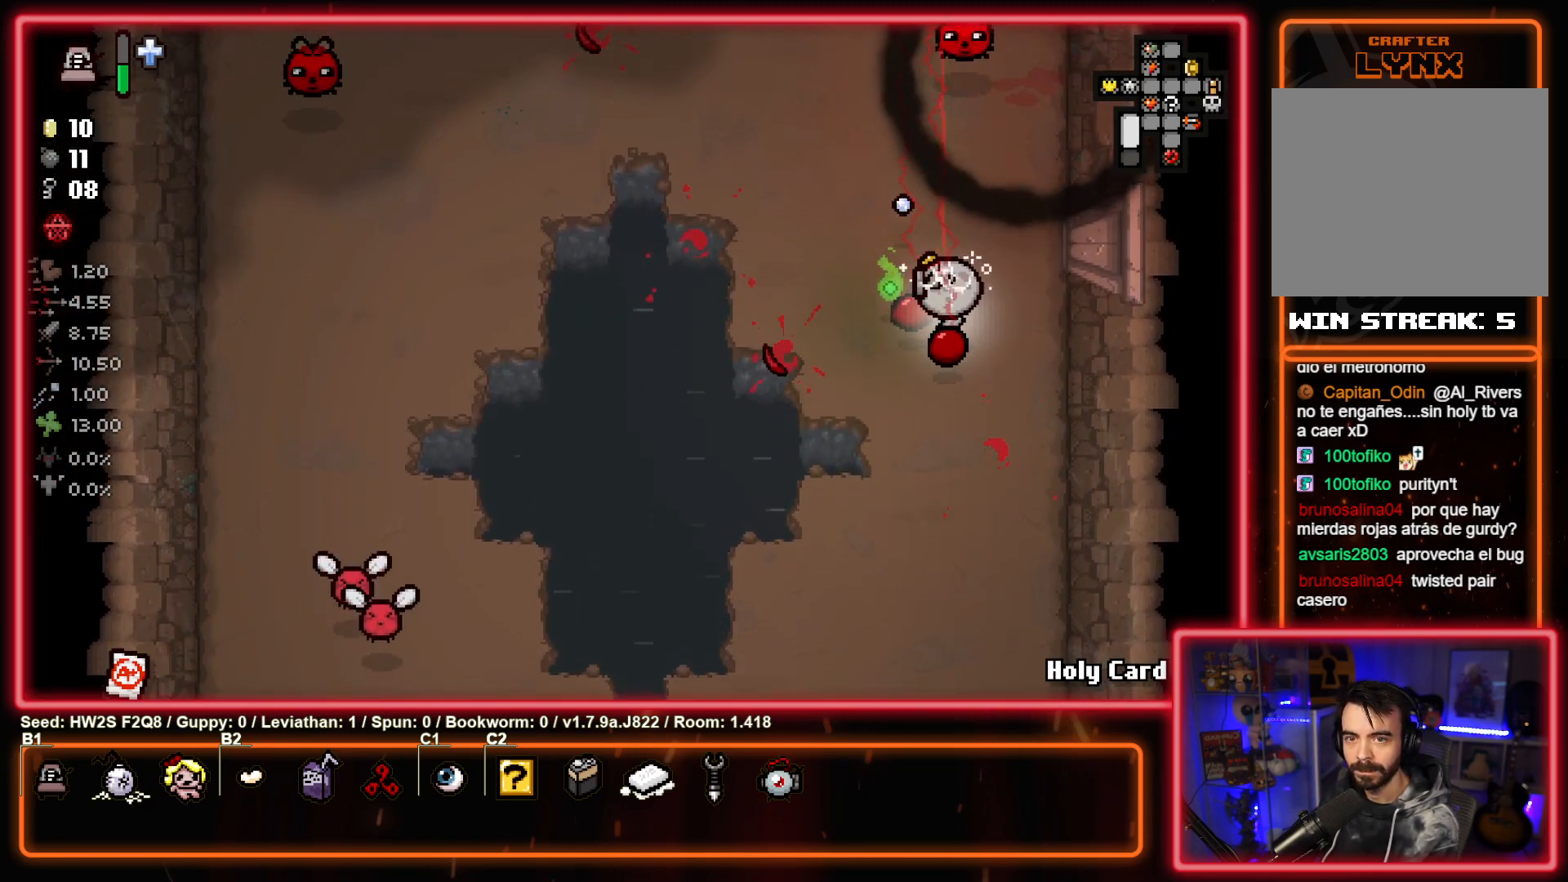
{"buttons": [], "left_stick": "up-right", "events": [[67, "TRIANGLE", "up"], [283, "left_stick", "down"], [467, "left_stick", "up-right"]]}
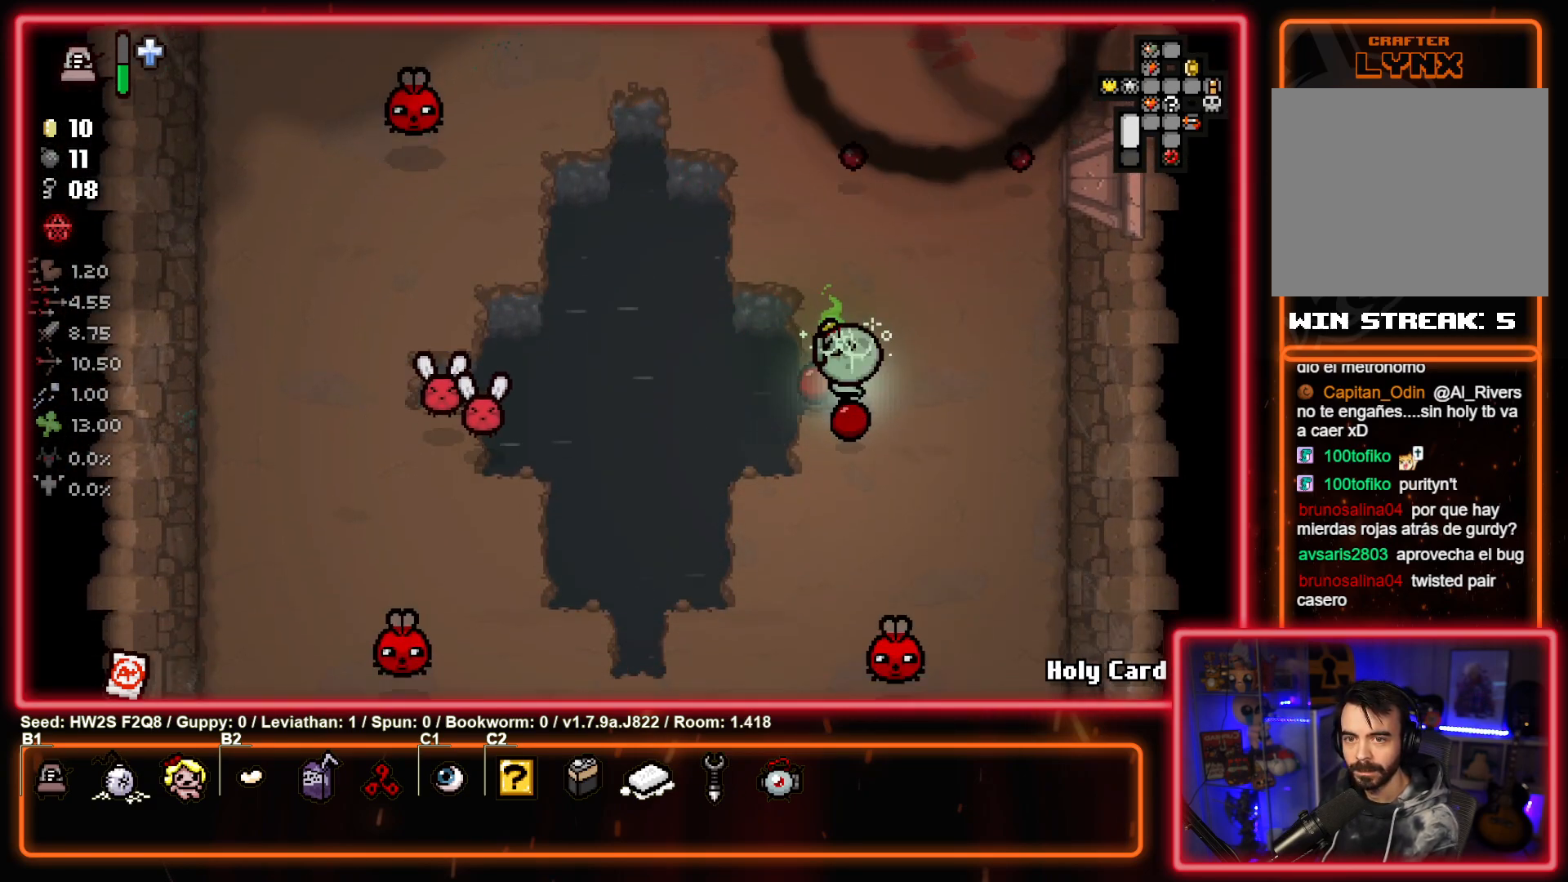
{"buttons": ["SQUARE"], "left_stick": "right", "events": [[167, "SQUARE", "down"], [317, "left_stick", "right"]]}
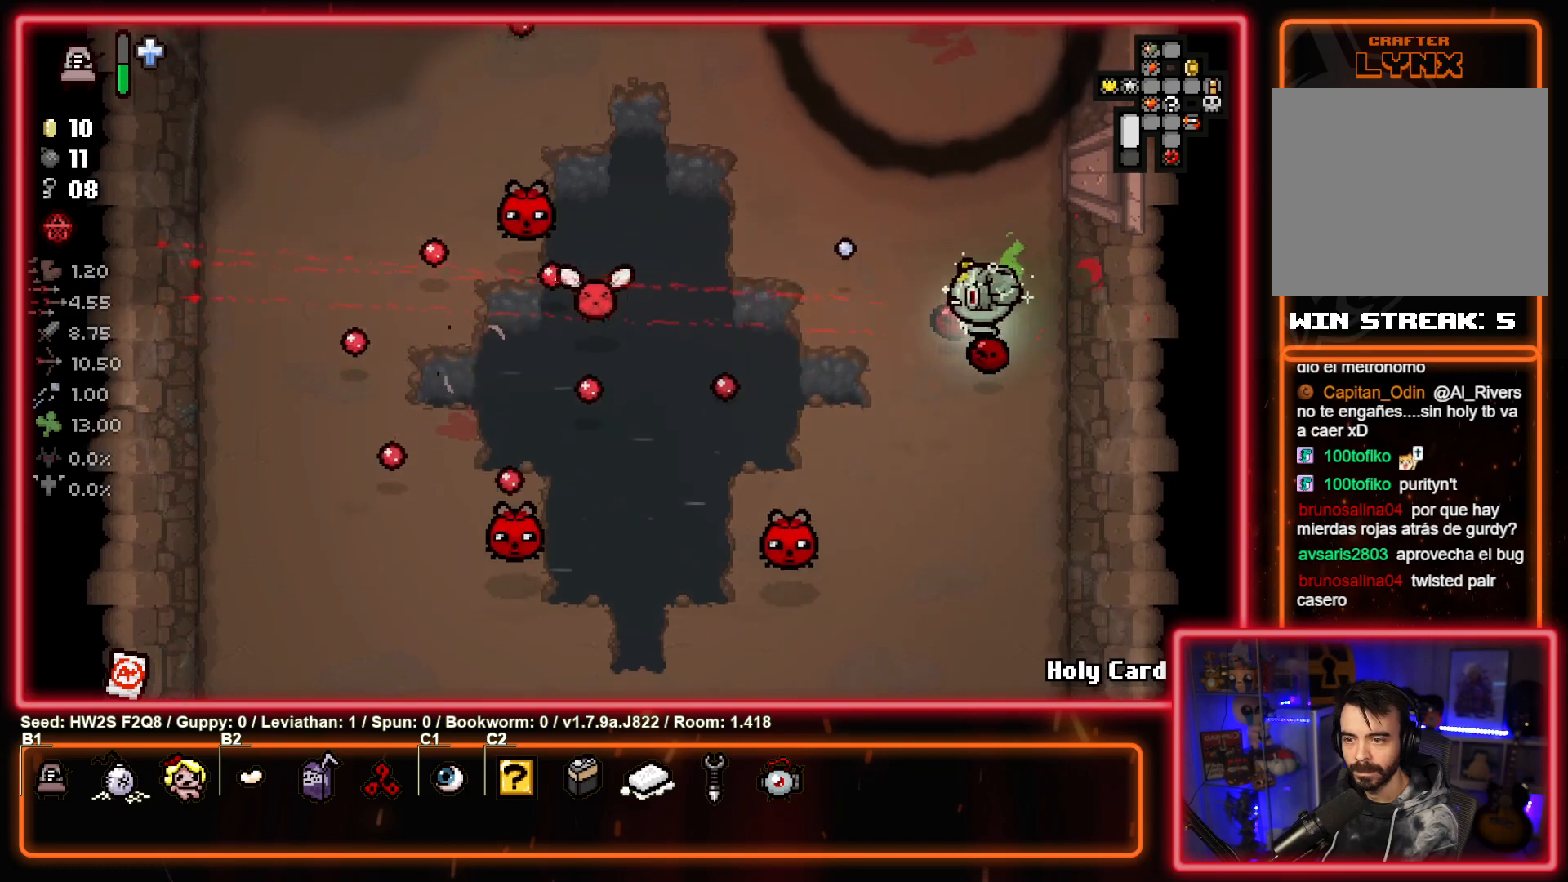
{"buttons": [], "left_stick": "down", "events": [[83, "left_stick", "down"], [317, "SQUARE", "up"]]}
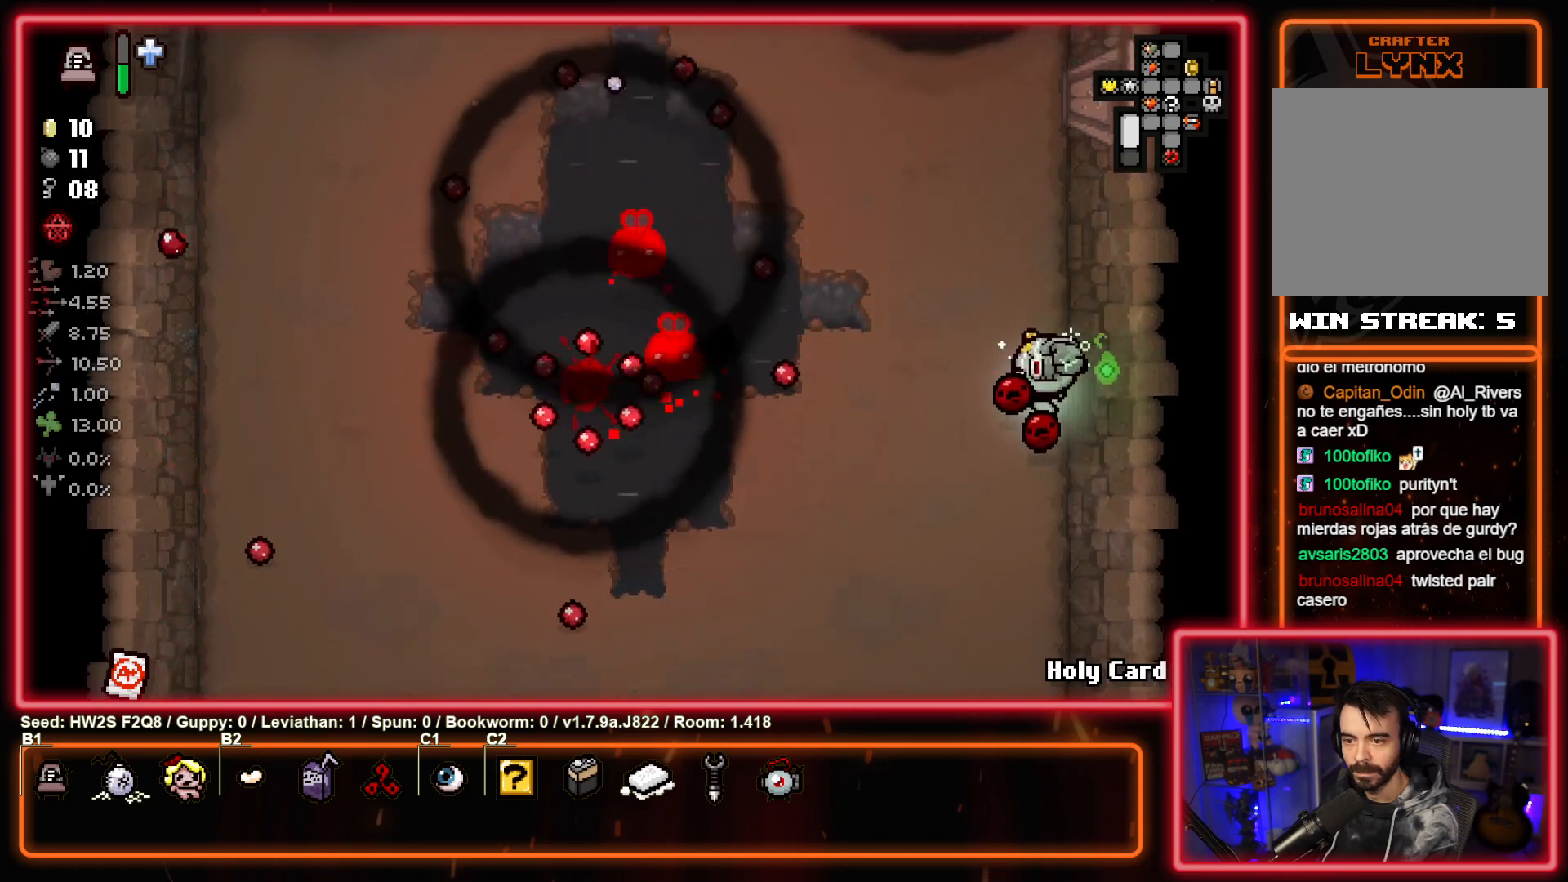
{"buttons": [], "left_stick": "down-left", "events": [[300, "left_stick", "down-left"]]}
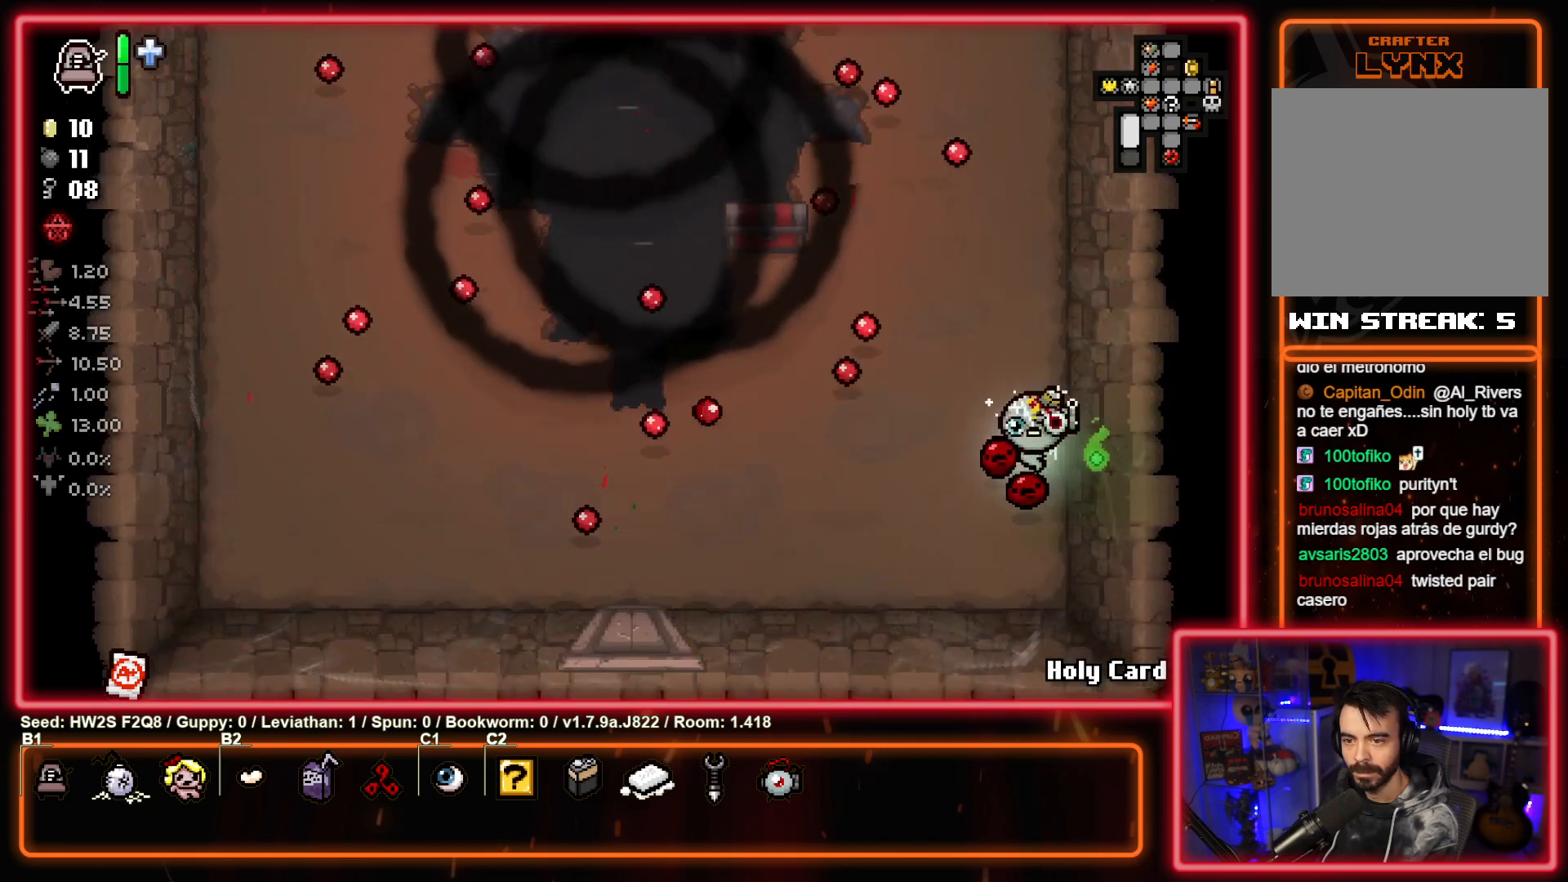
{"buttons": [], "left_stick": "center", "events": [[217, "left_stick", "left"], [450, "left_stick", "up"], [500, "left_stick", "center"]]}
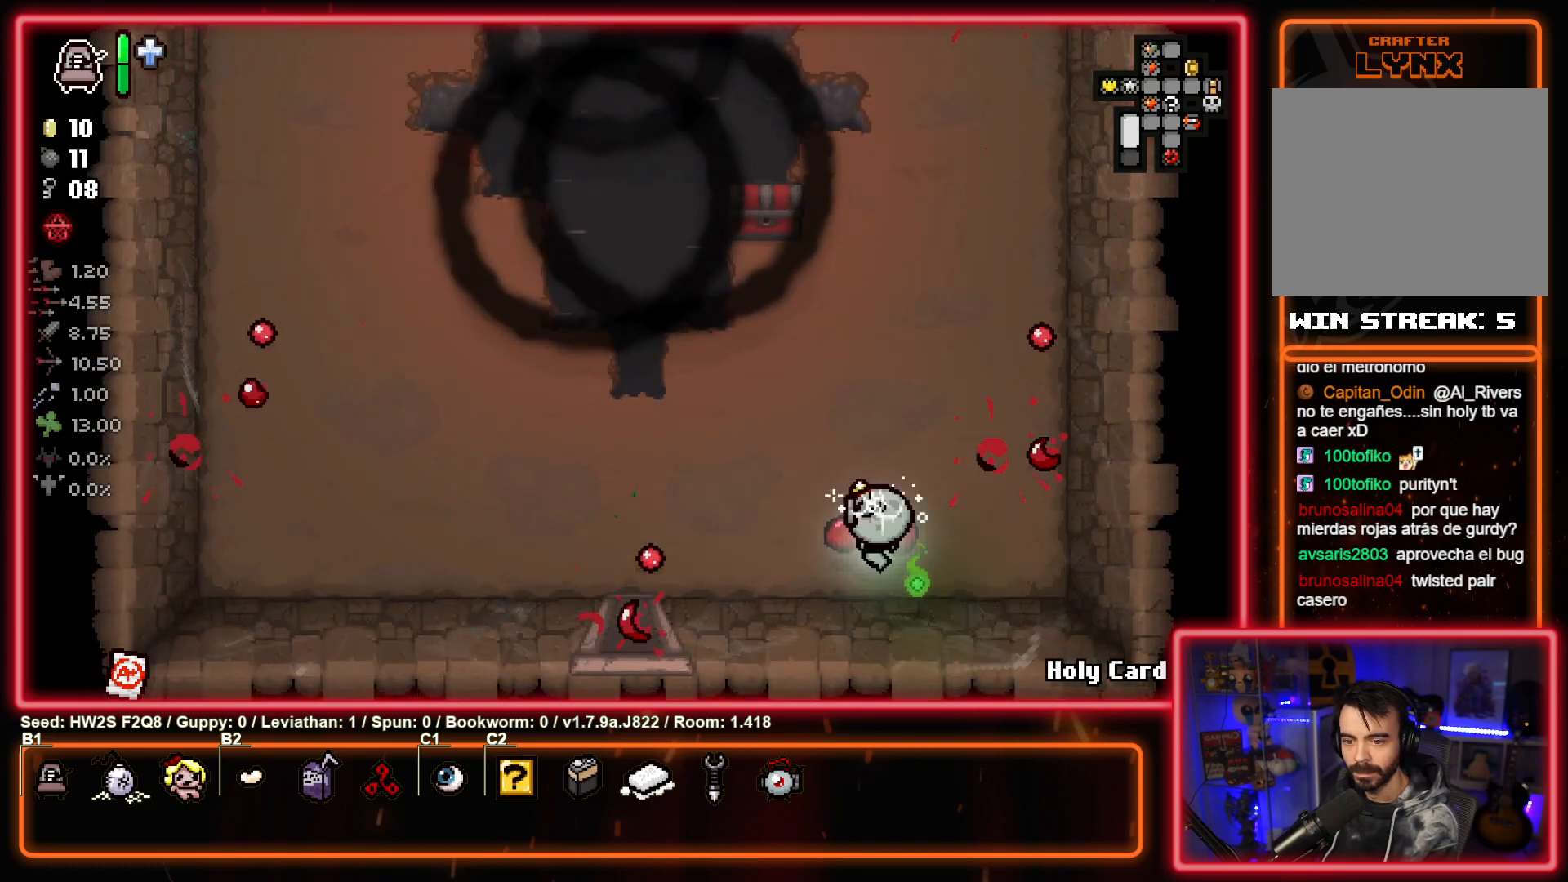
{"buttons": ["L2"], "left_stick": "center", "events": [[317, "L2", "down"]]}
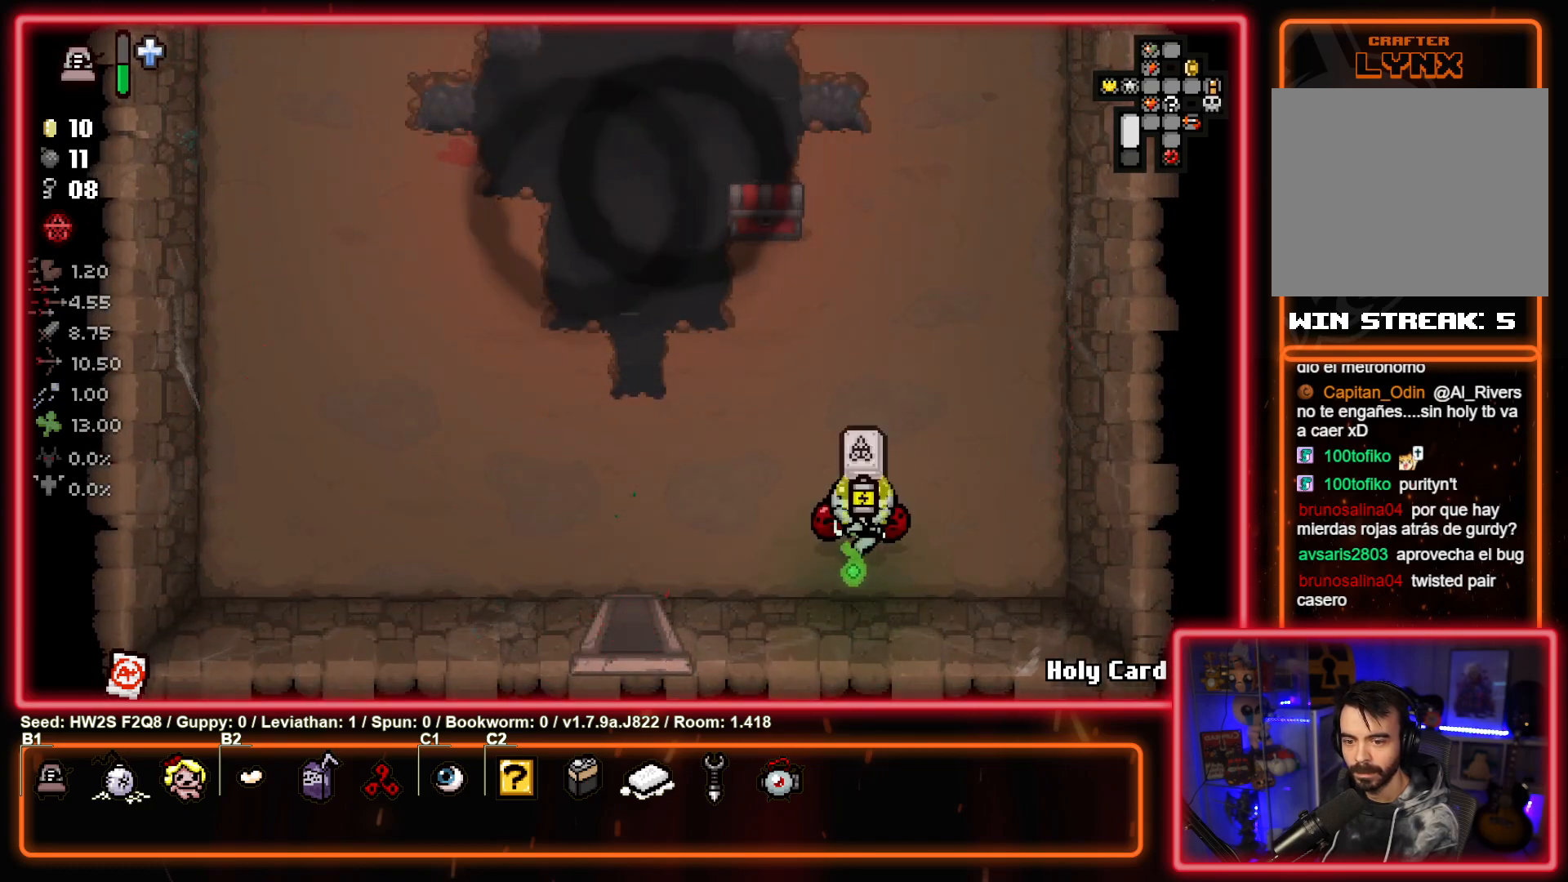
{"buttons": [], "left_stick": "center", "events": [[17, "L2", "up"]]}
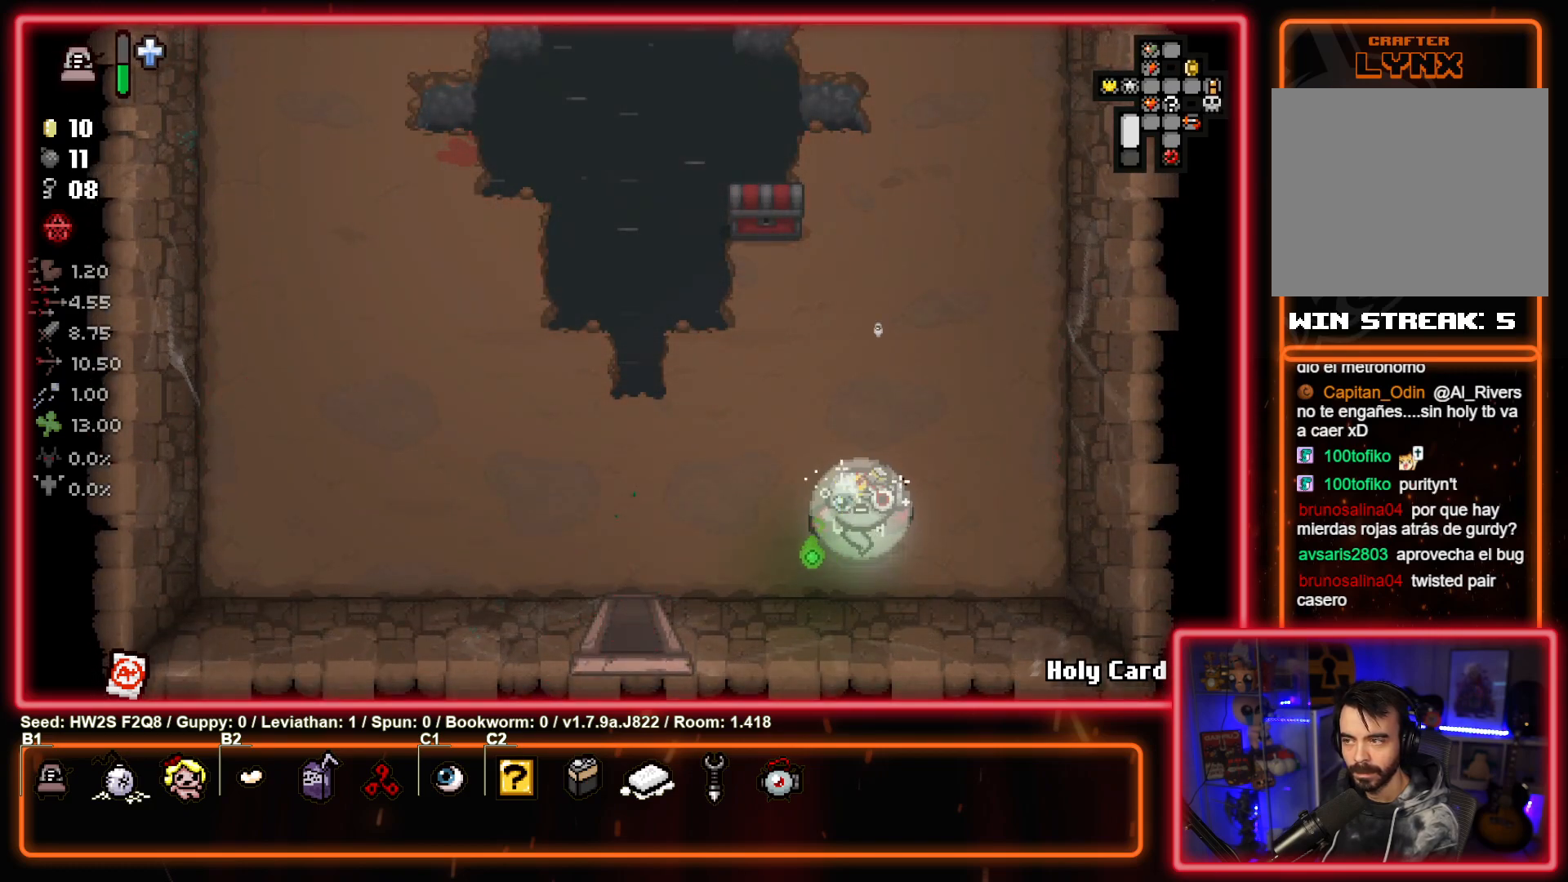
{"buttons": [], "left_stick": "up-left", "events": [[67, "left_stick", "up-left"]]}
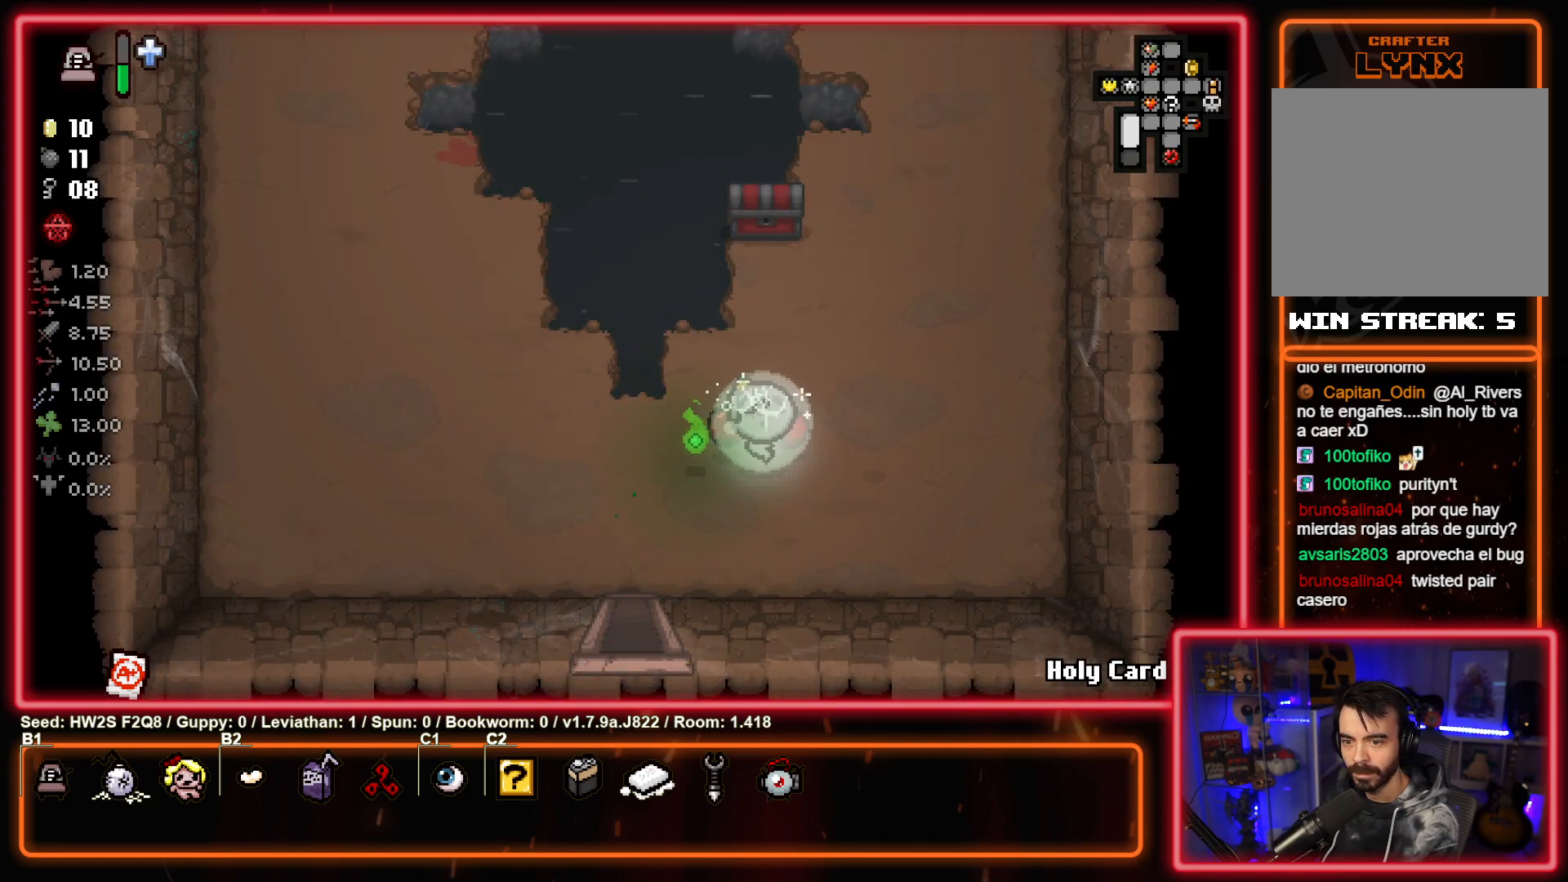
{"buttons": [], "left_stick": "up", "events": [[50, "left_stick", "center"], [217, "left_stick", "up"]]}
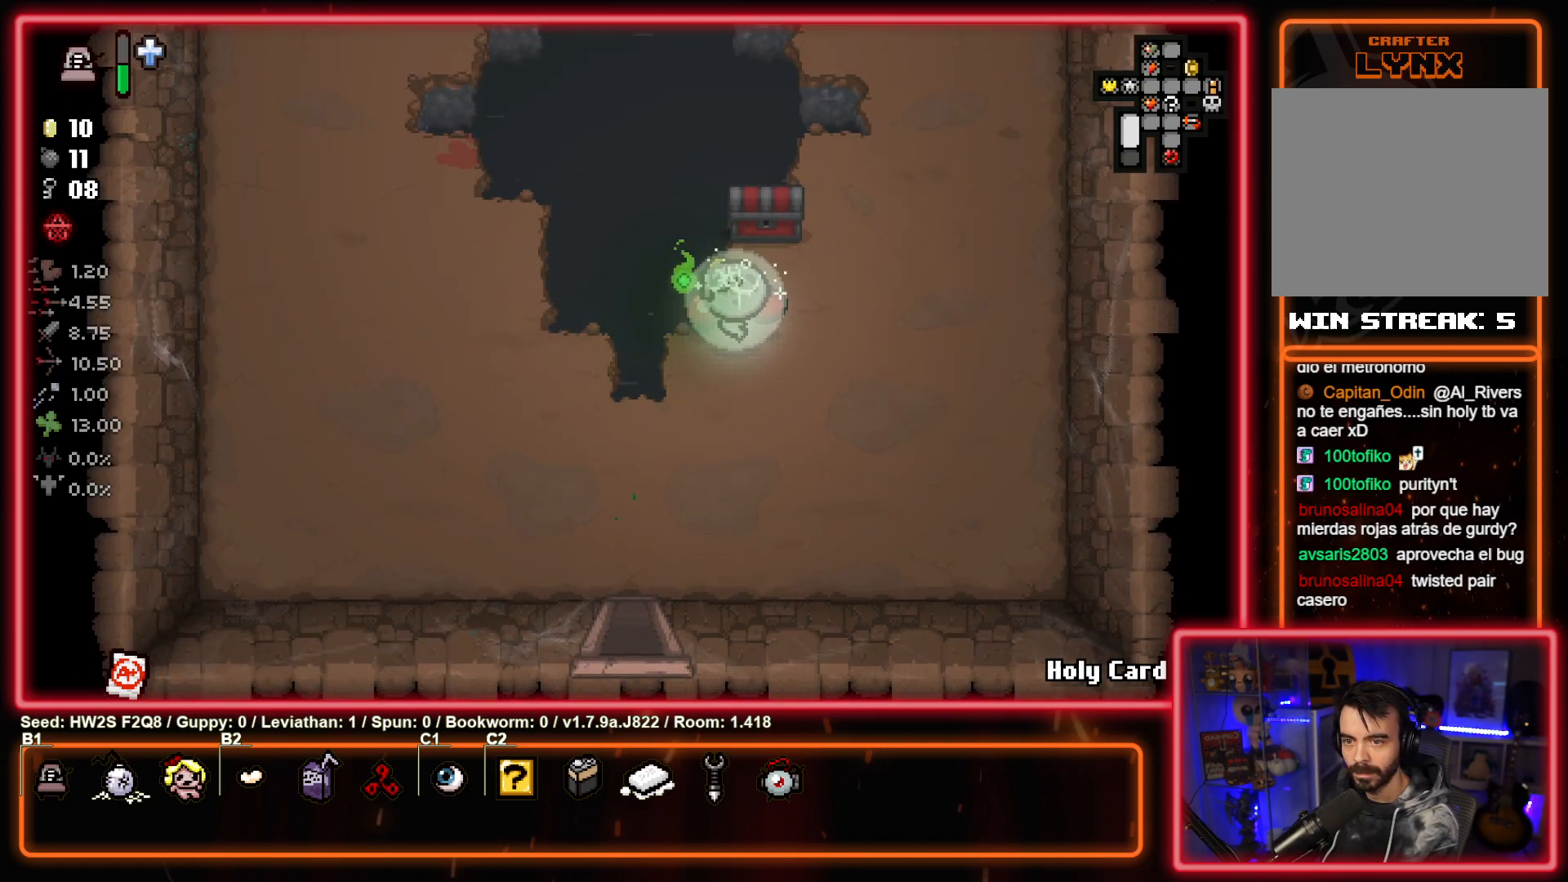
{"buttons": [], "left_stick": "down-left", "events": [[200, "left_stick", "left"], [250, "left_stick", "down-left"]]}
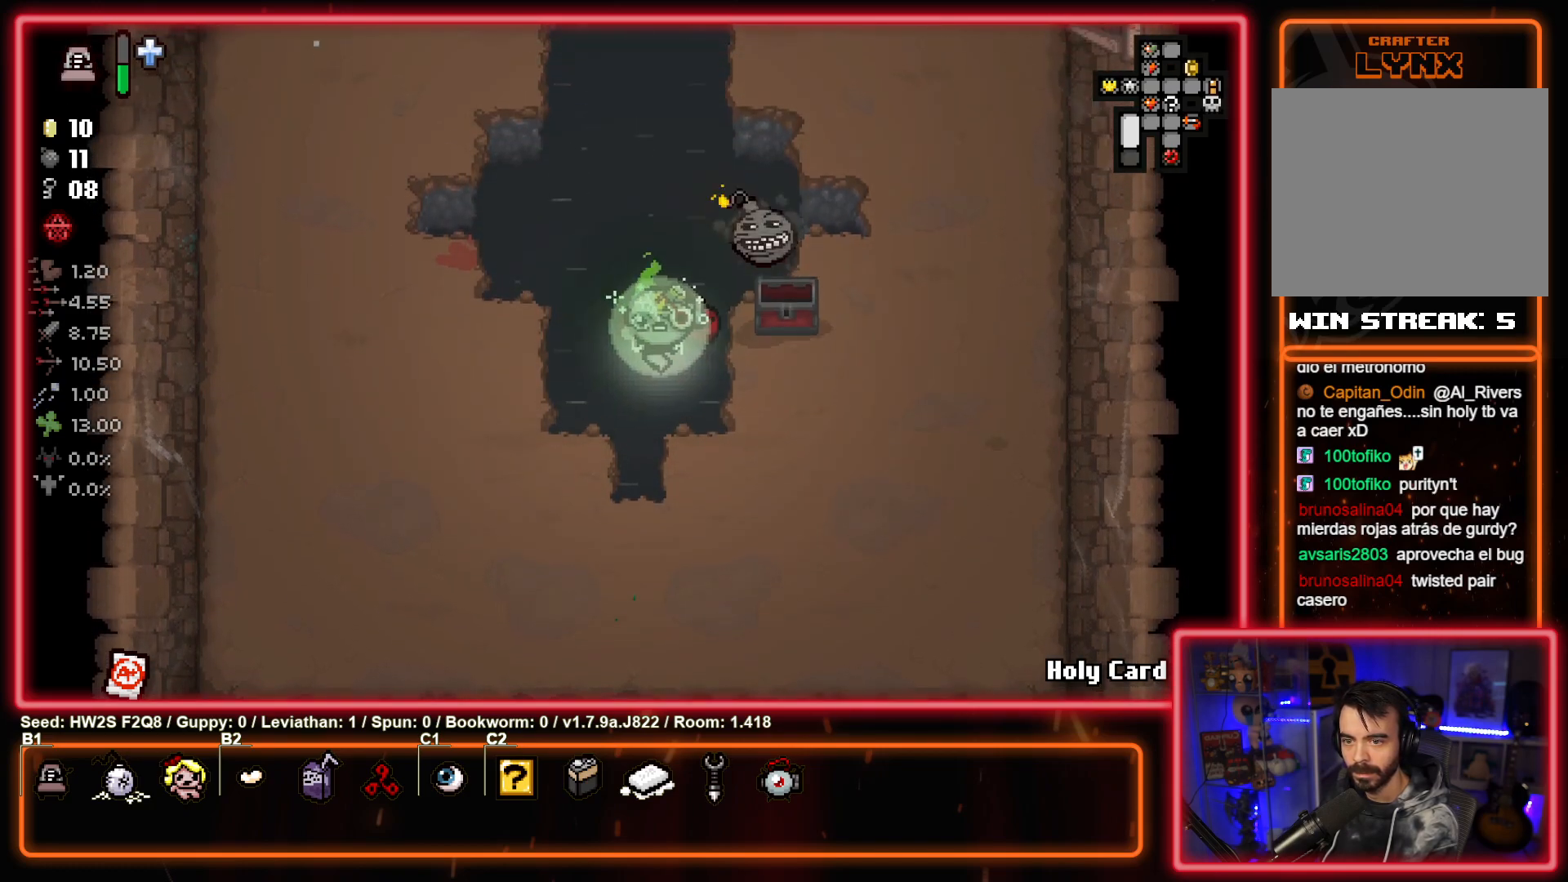
{"buttons": [], "left_stick": "down", "events": [[133, "left_stick", "down"]]}